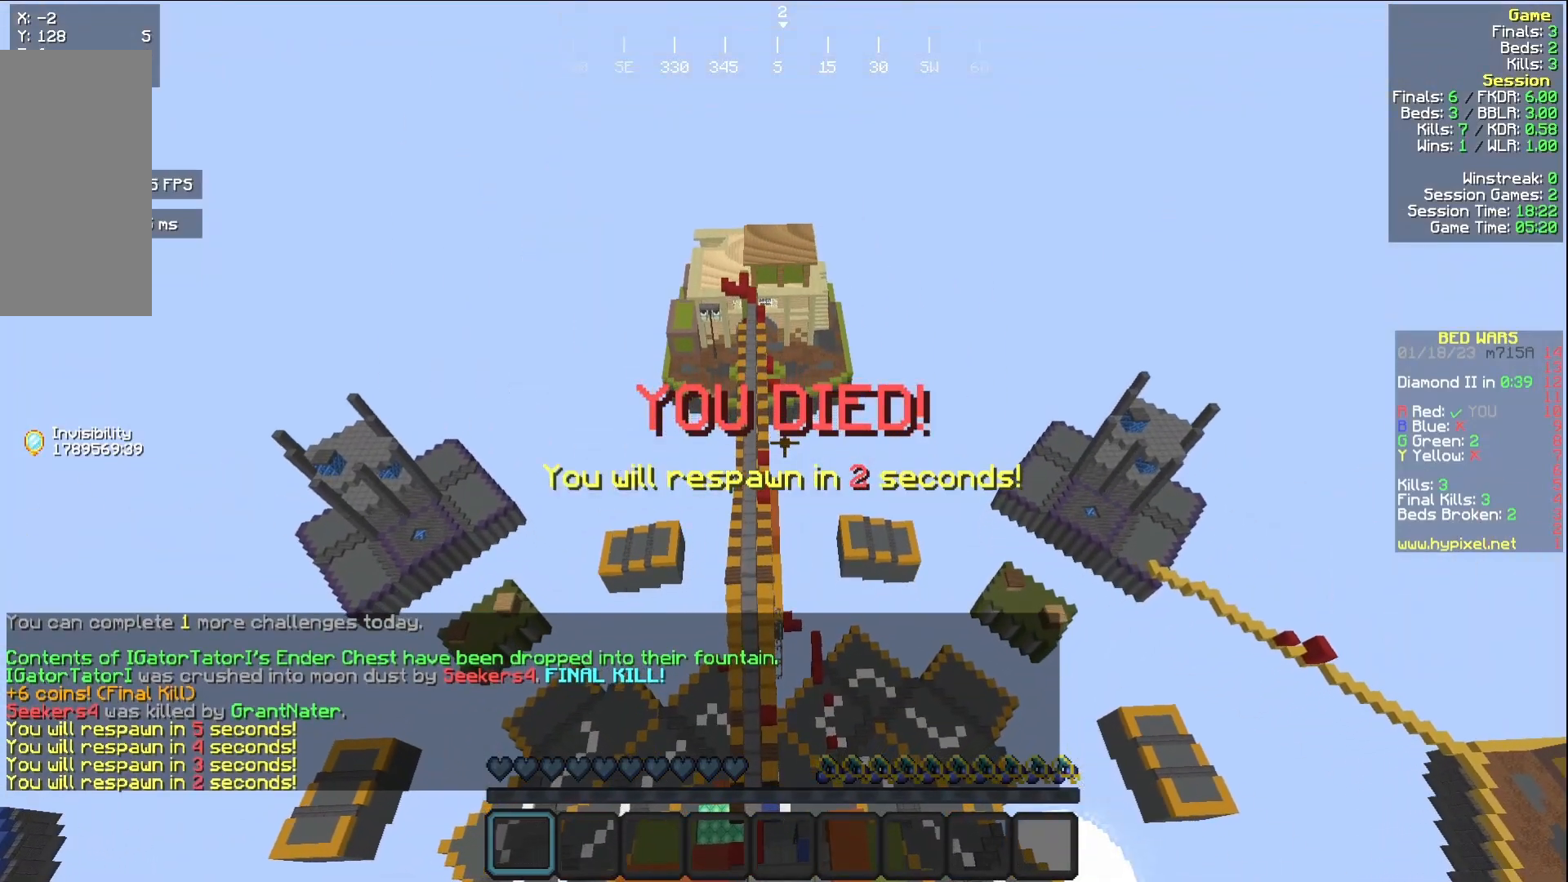
Gameplay with keyboard and mouse; each line is a JSON object with the keys and mouse buttons held at the frame after it. "events" lists presses ("down") and releases ("up") of "a", "d", "s", "w", "mouse_left" and "mouse_right" between this image and that frame as [ms after this image, input, new state], when the widget could be followed in between. "mouse_left", "mouse_right" = the "left", "right" buttons of the "mouse" list. No other keys are recorded. Fast repeated clicks can show as one long hold. Mouse movement is not recorded.
{"keys": [], "mouse": ["left", "right"], "events": [[50, "mouse_left", "down"], [200, "mouse_left", "up"], [267, "mouse_left", "down"], [400, "mouse_left", "up"], [400, "mouse_right", "up"], [467, "mouse_left", "down"], [483, "mouse_right", "down"]]}
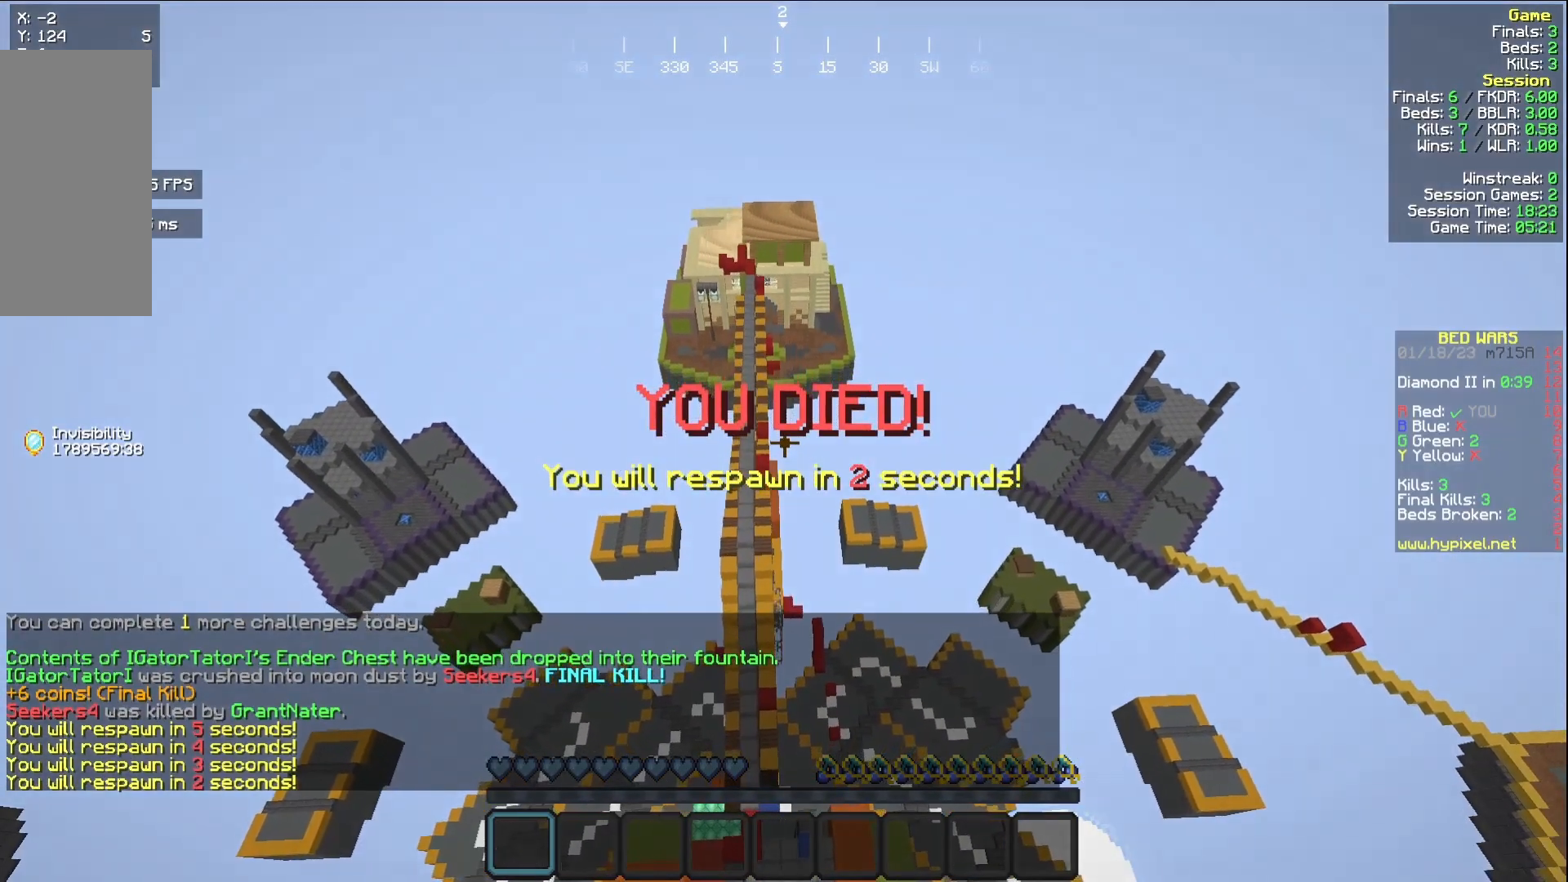
{"keys": [], "mouse": [], "events": [[83, "mouse_right", "up"], [100, "mouse_left", "up"], [167, "mouse_left", "down"], [183, "mouse_right", "down"], [283, "mouse_left", "up"], [300, "mouse_right", "up"], [367, "mouse_left", "down"], [383, "mouse_right", "down"], [467, "mouse_right", "up"], [500, "mouse_left", "up"]]}
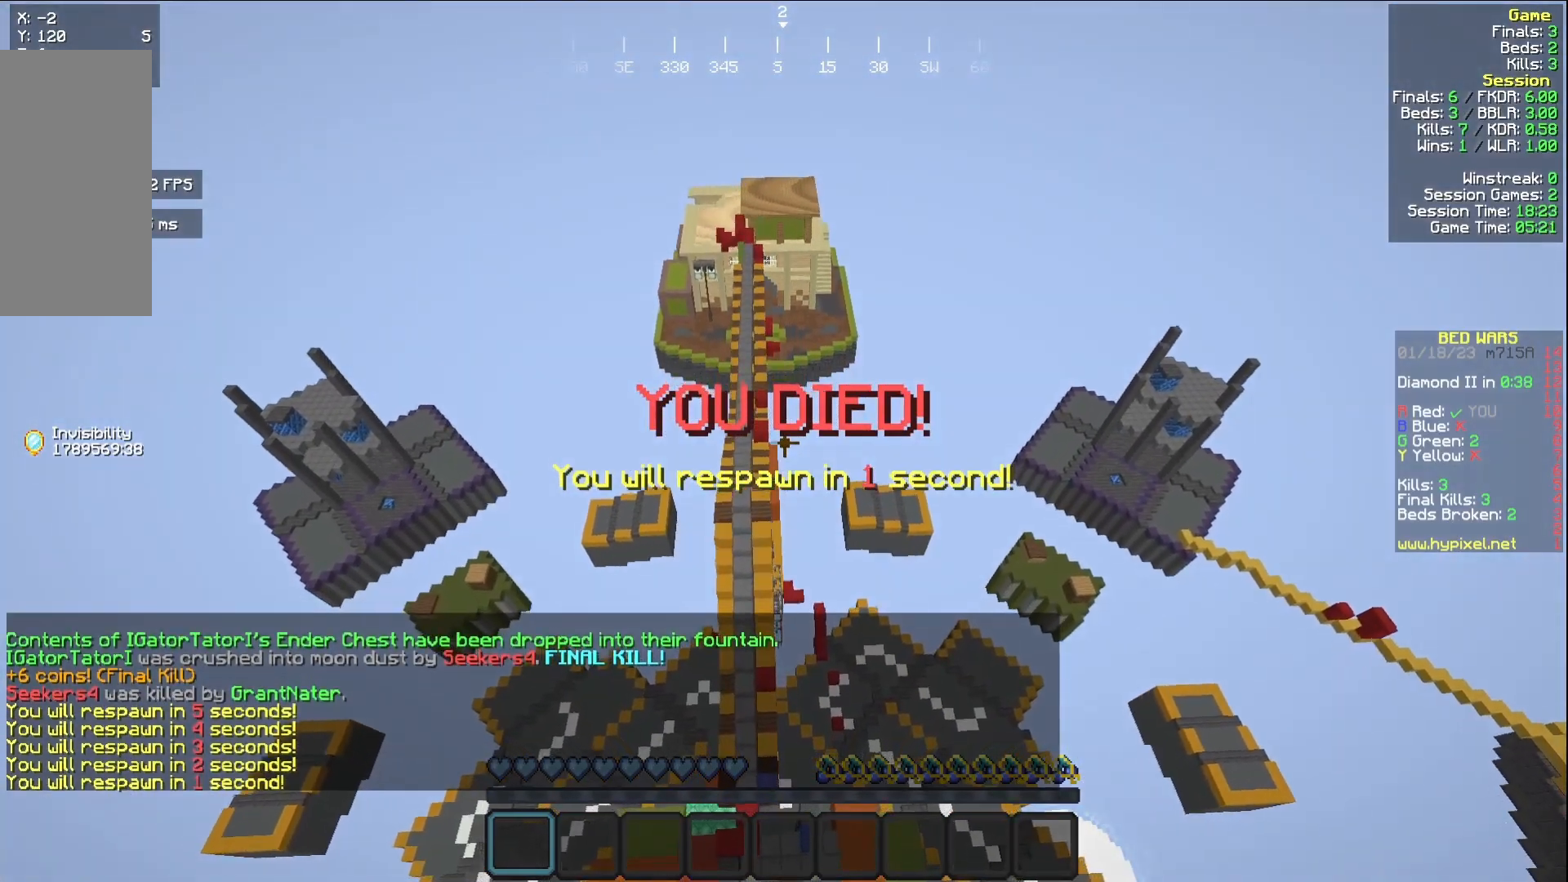
{"keys": [], "mouse": [], "events": [[83, "mouse_right", "down"], [100, "mouse_left", "down"], [183, "mouse_left", "up"], [283, "mouse_left", "down"], [383, "mouse_left", "up"], [383, "mouse_right", "up"]]}
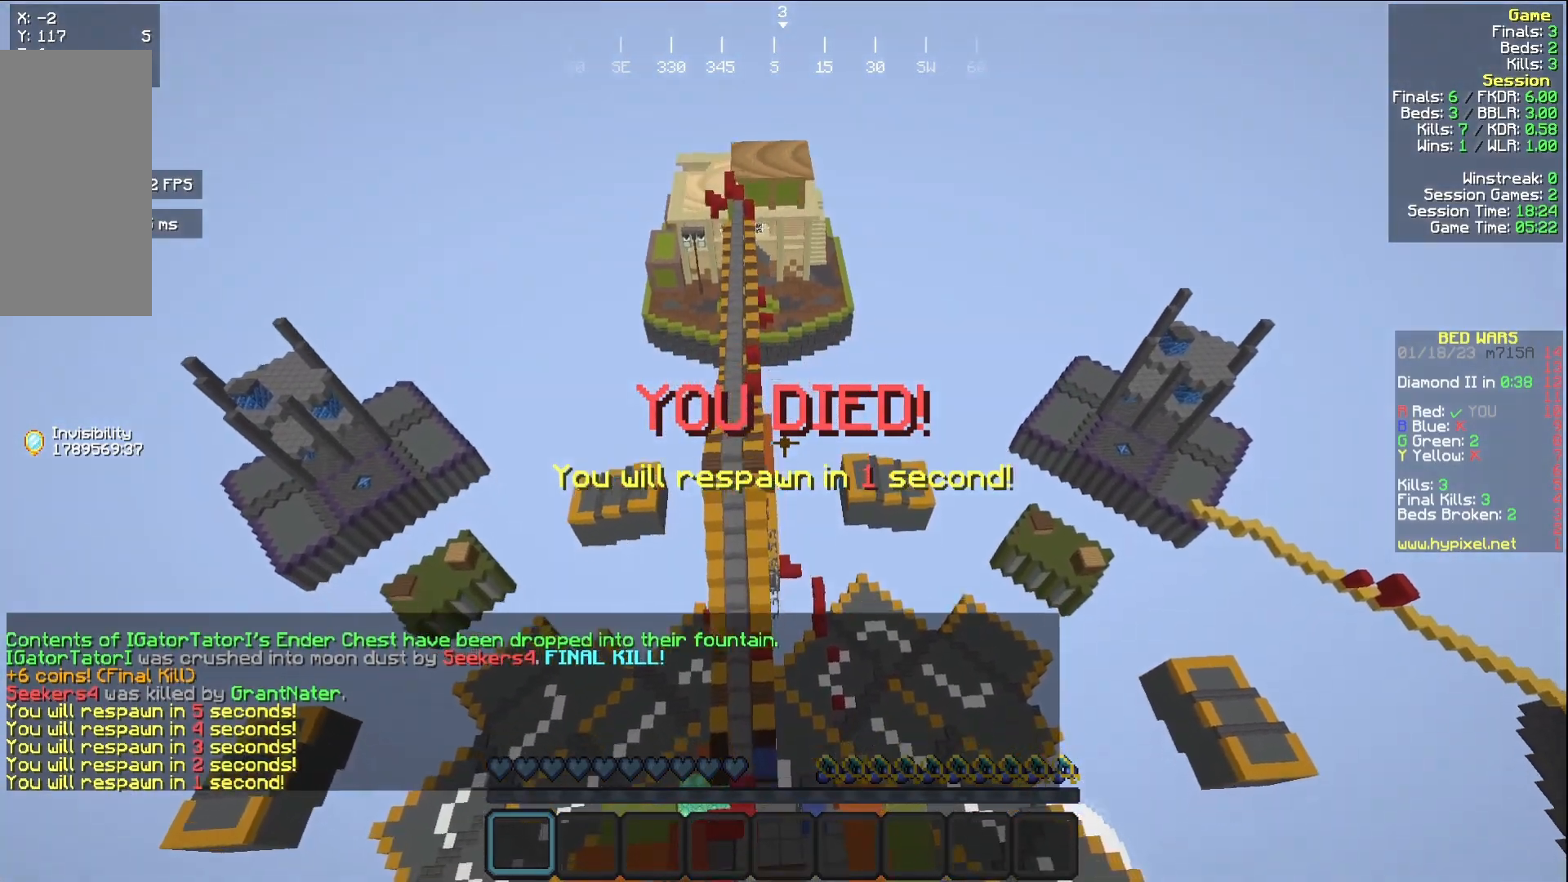
{"keys": ["d", "w"], "mouse": [], "events": [[300, "d", "down"], [433, "w", "down"]]}
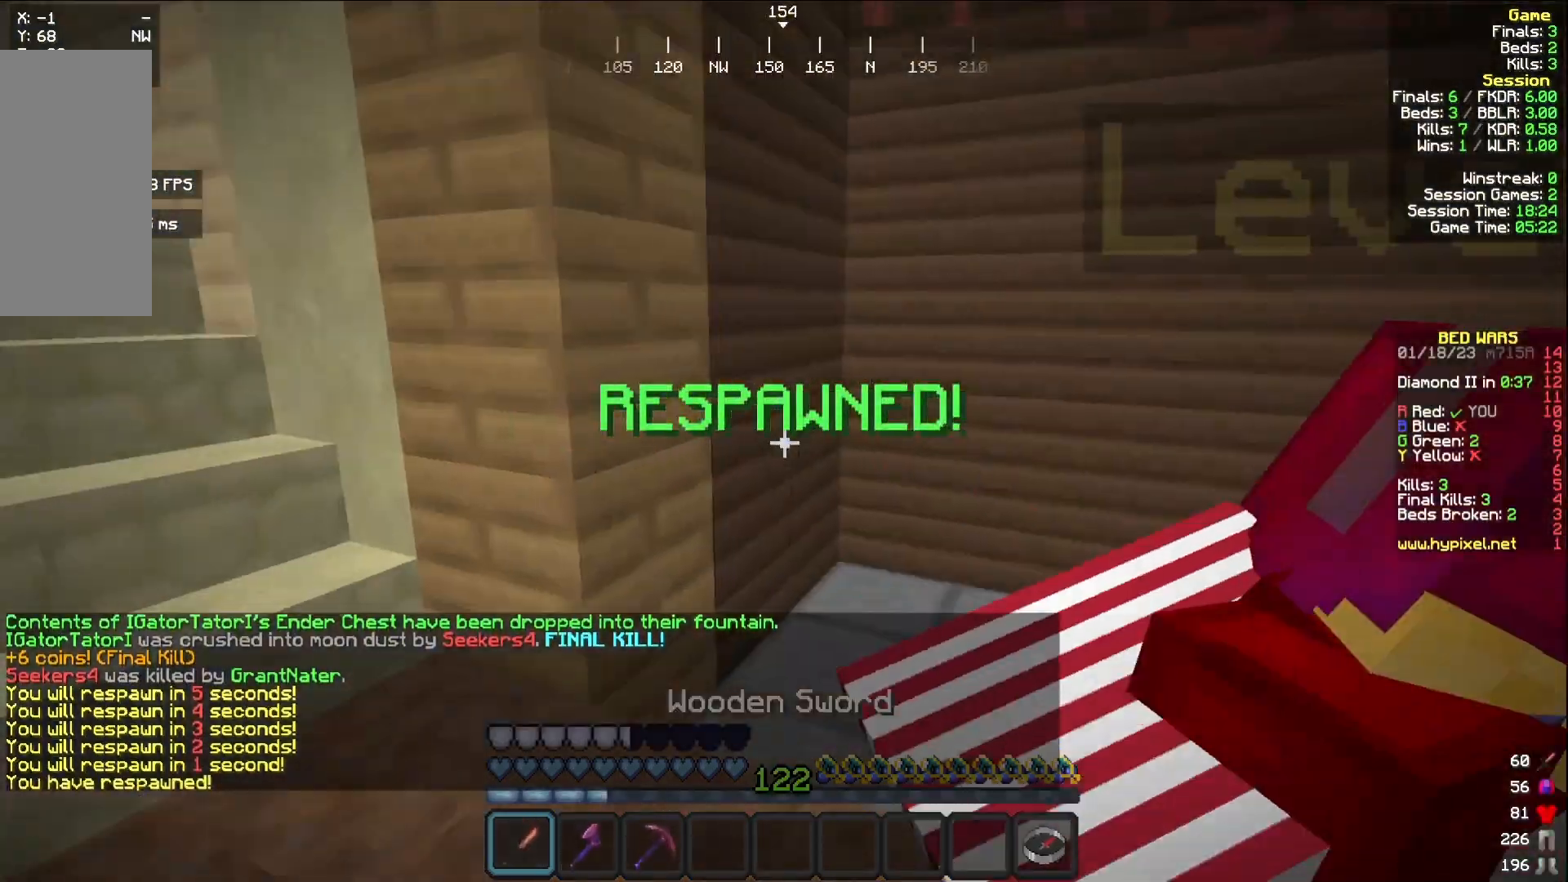
{"keys": ["w"], "mouse": [], "events": [[100, "d", "up"], [350, "d", "down"], [500, "d", "up"]]}
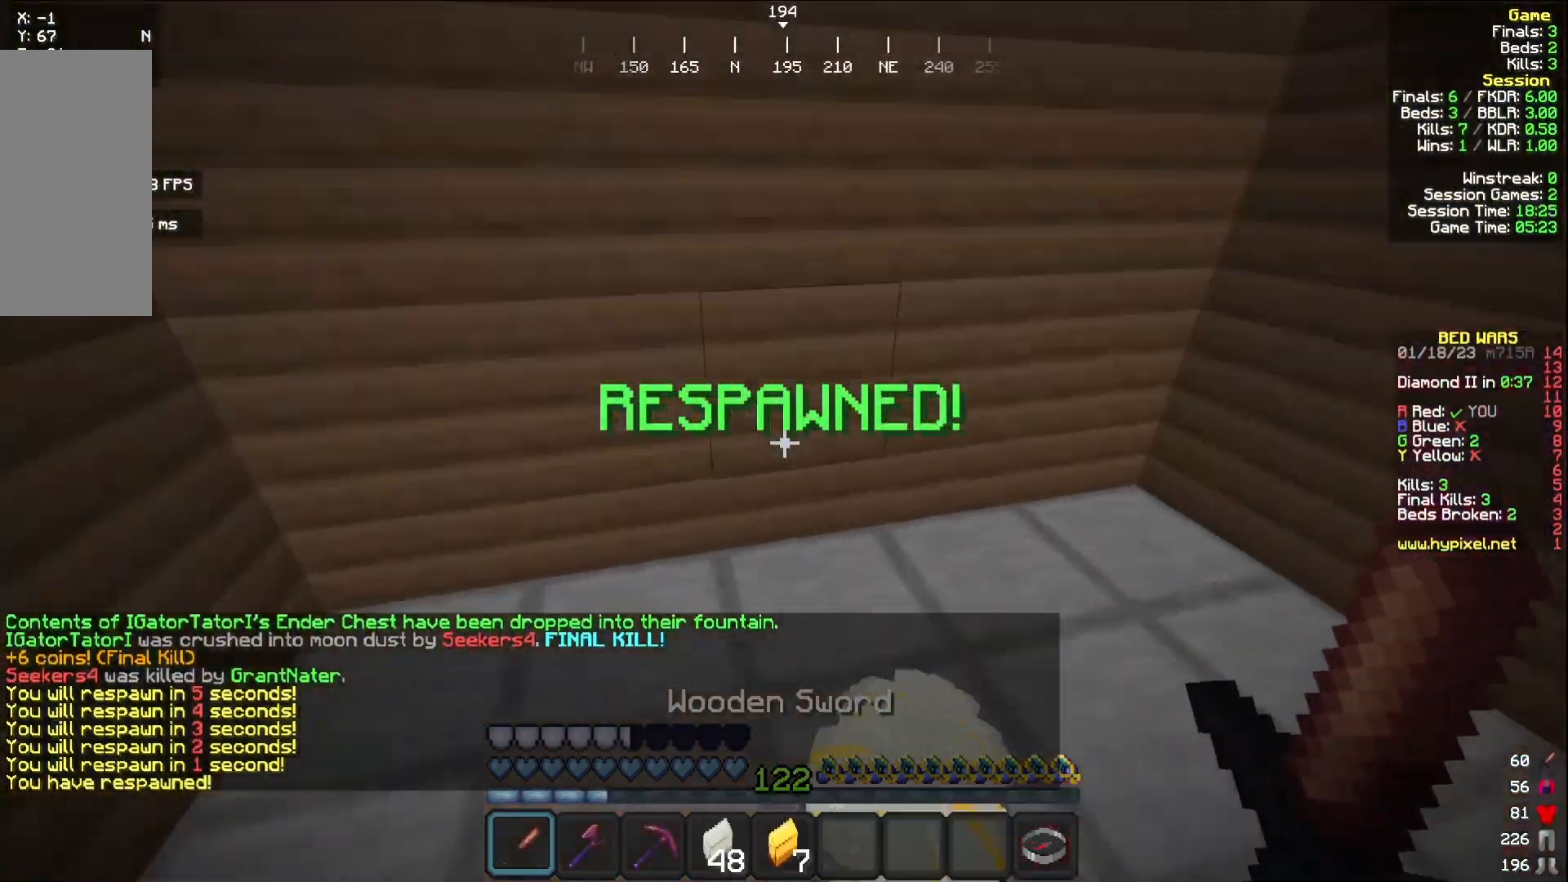
{"keys": ["w"], "mouse": [], "events": [[67, "w", "up"], [200, "w", "down"]]}
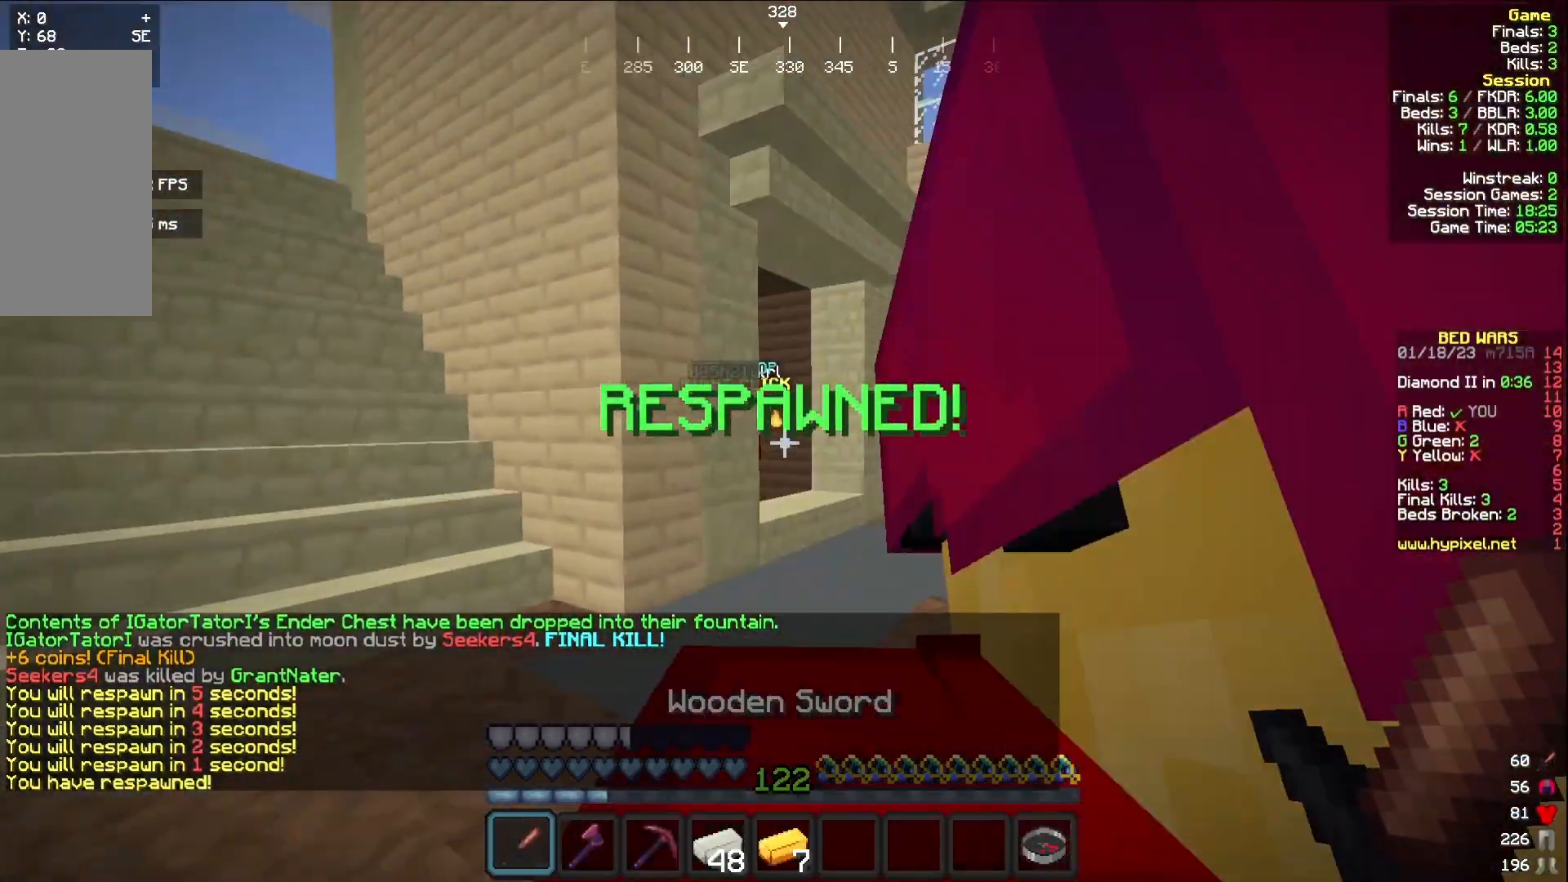
{"keys": ["d", "w"], "mouse": [], "events": [[333, "d", "down"]]}
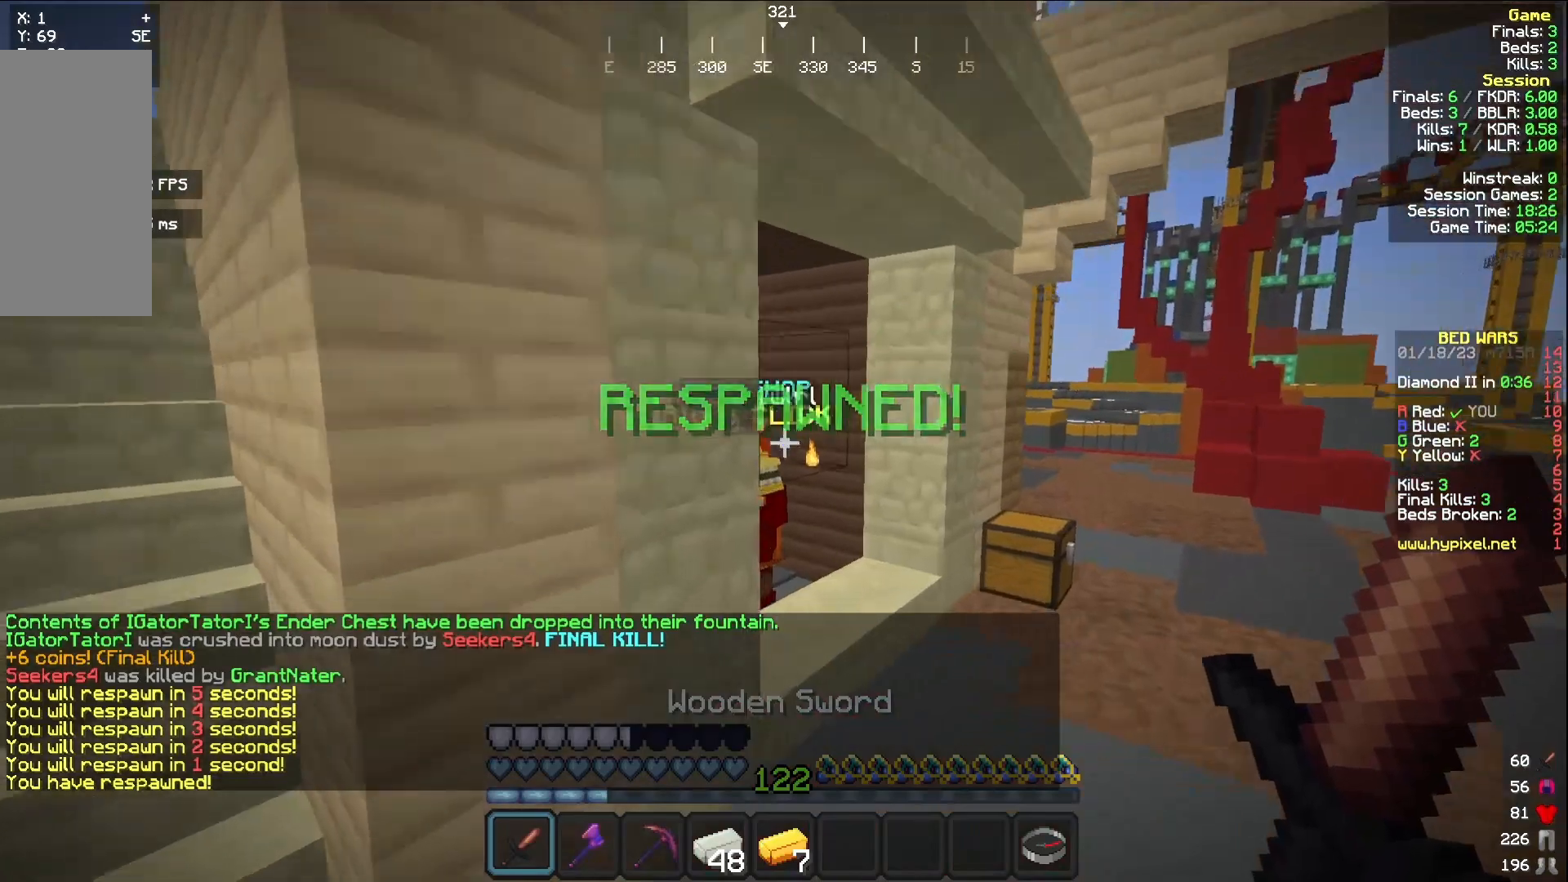
{"keys": [], "mouse": [], "events": [[83, "d", "up"], [367, "mouse_right", "down"], [467, "mouse_right", "up"], [500, "w", "up"]]}
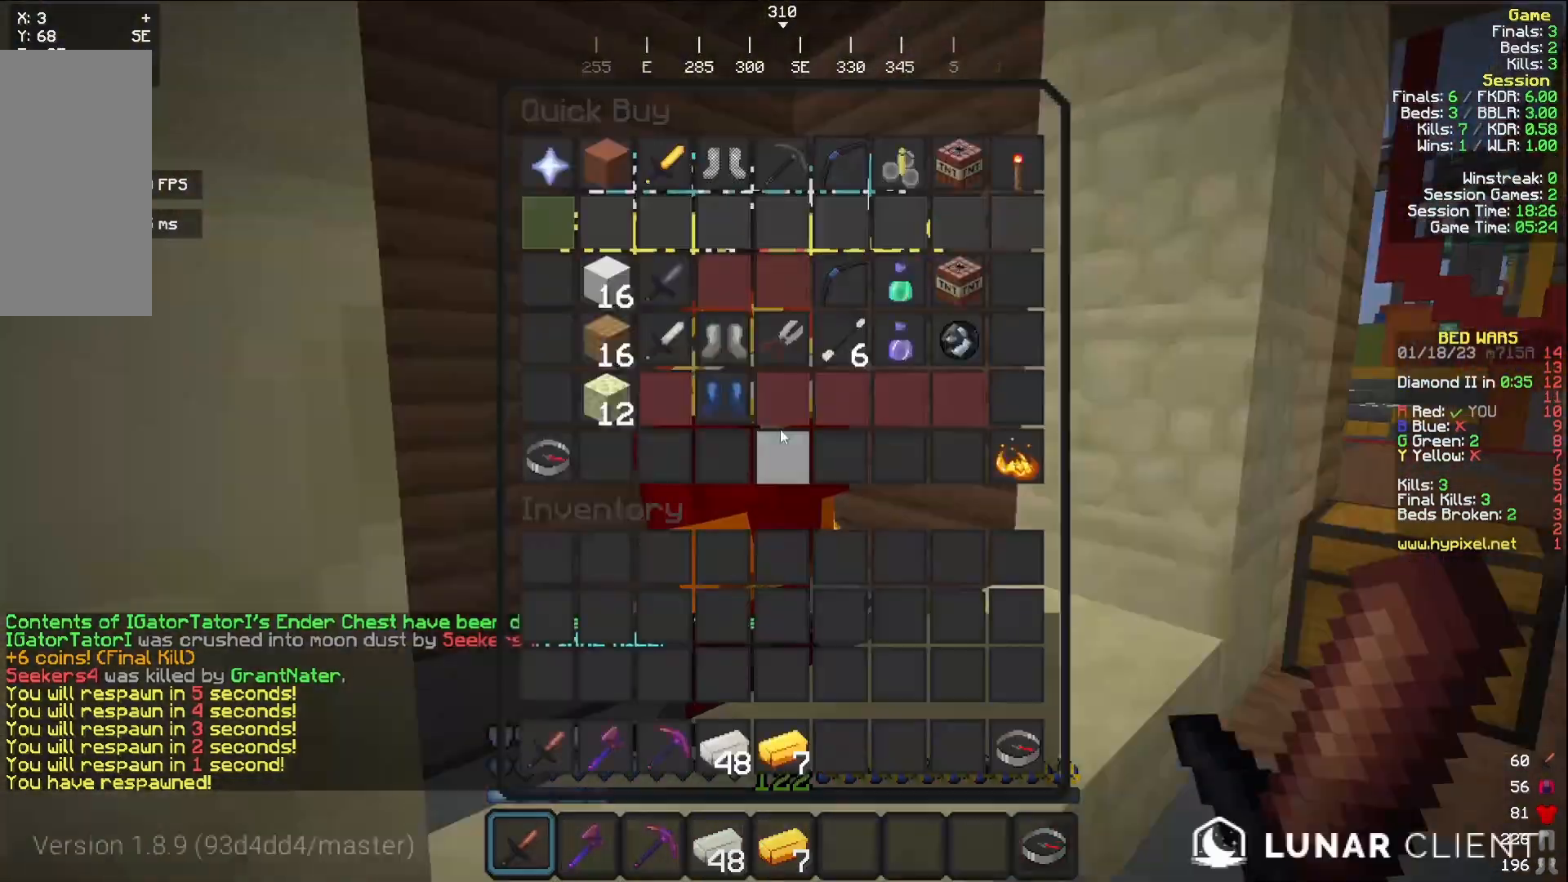
{"keys": [], "mouse": [], "events": []}
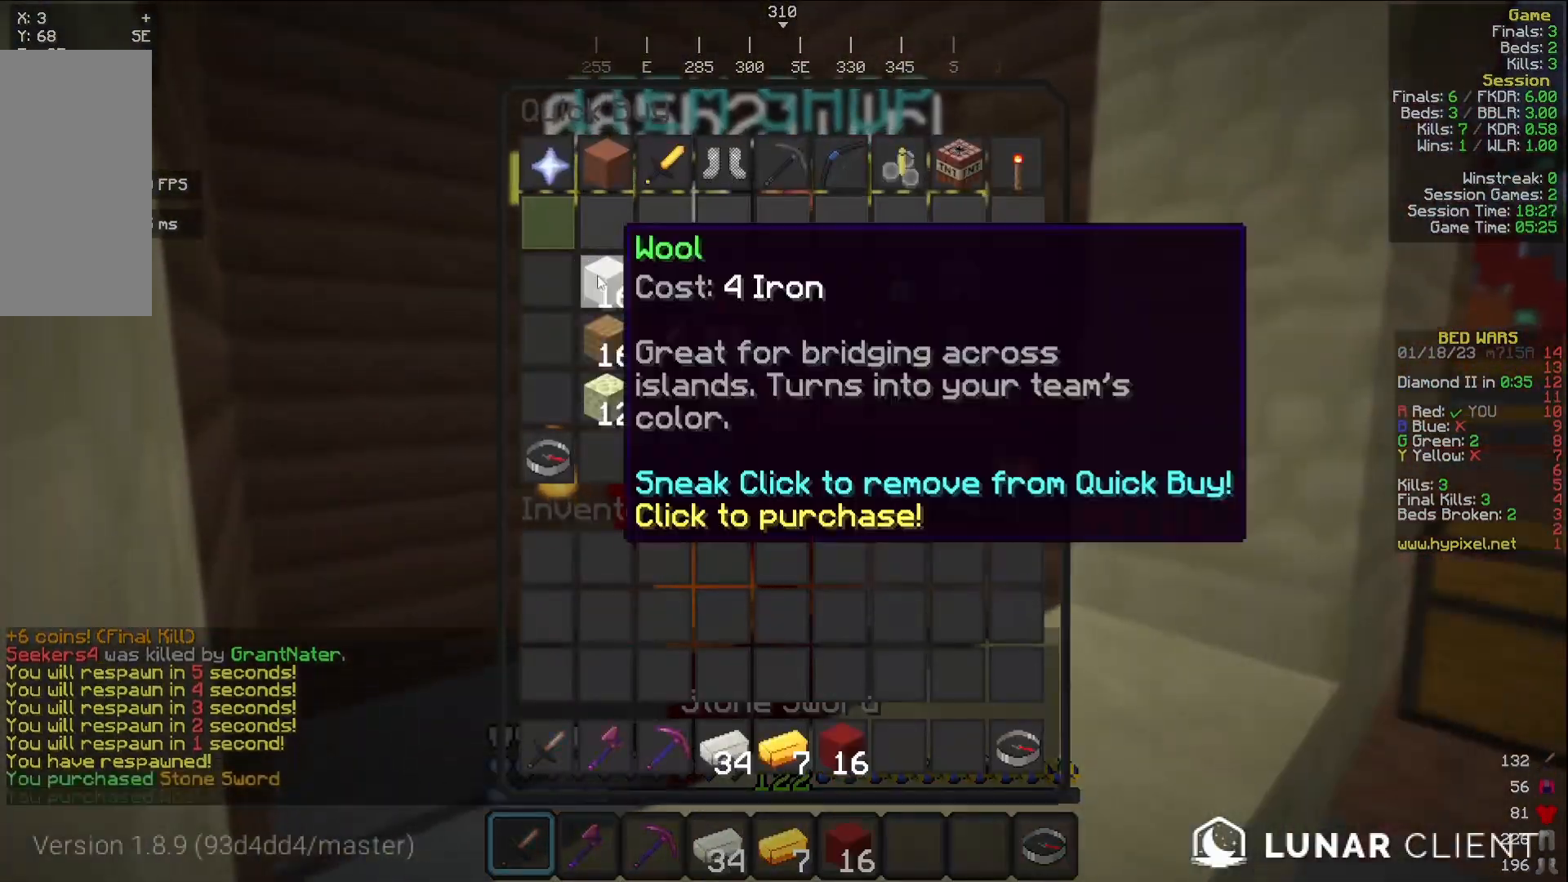
{"keys": [], "mouse": ["left"], "events": [[417, "mouse_left", "down"]]}
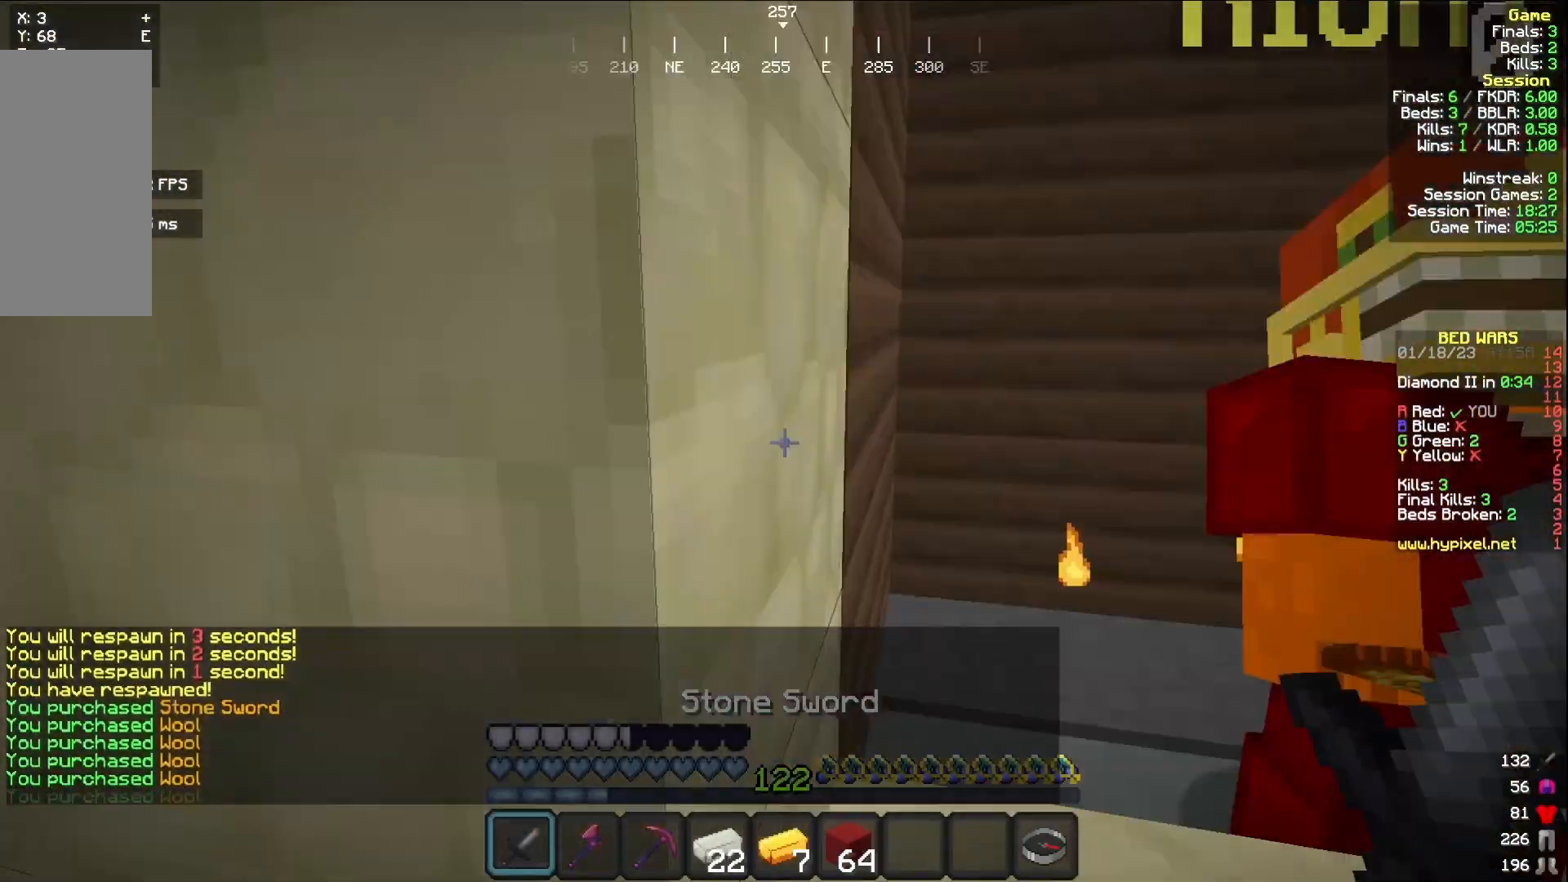
{"keys": ["w"], "mouse": [], "events": [[17, "mouse_left", "up"], [83, "w", "down"]]}
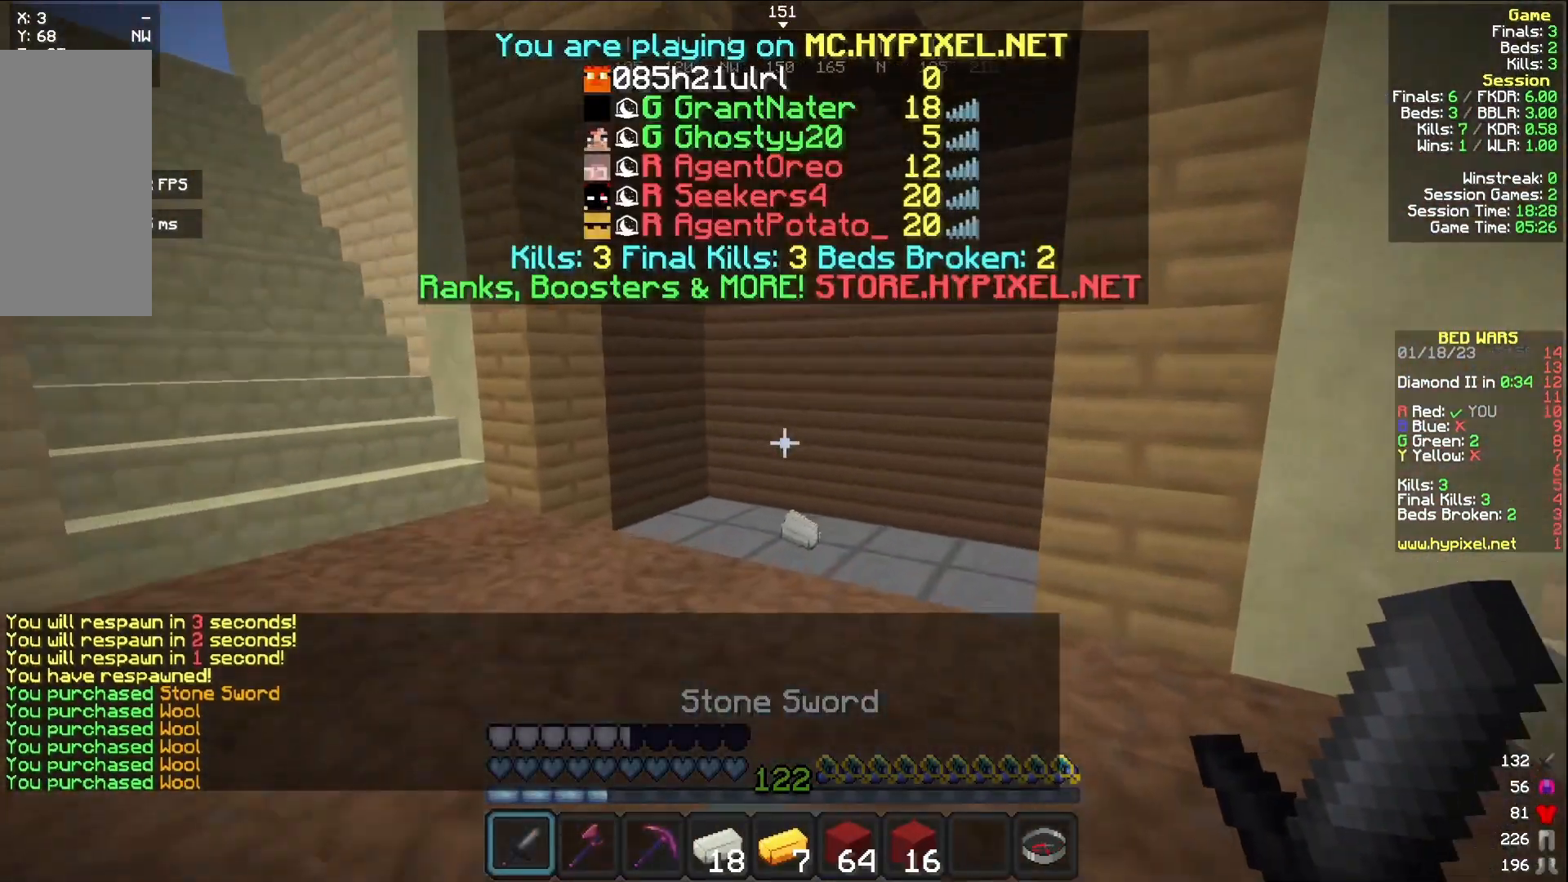
{"keys": ["w"], "mouse": [], "events": [[300, "d", "down"], [500, "d", "up"]]}
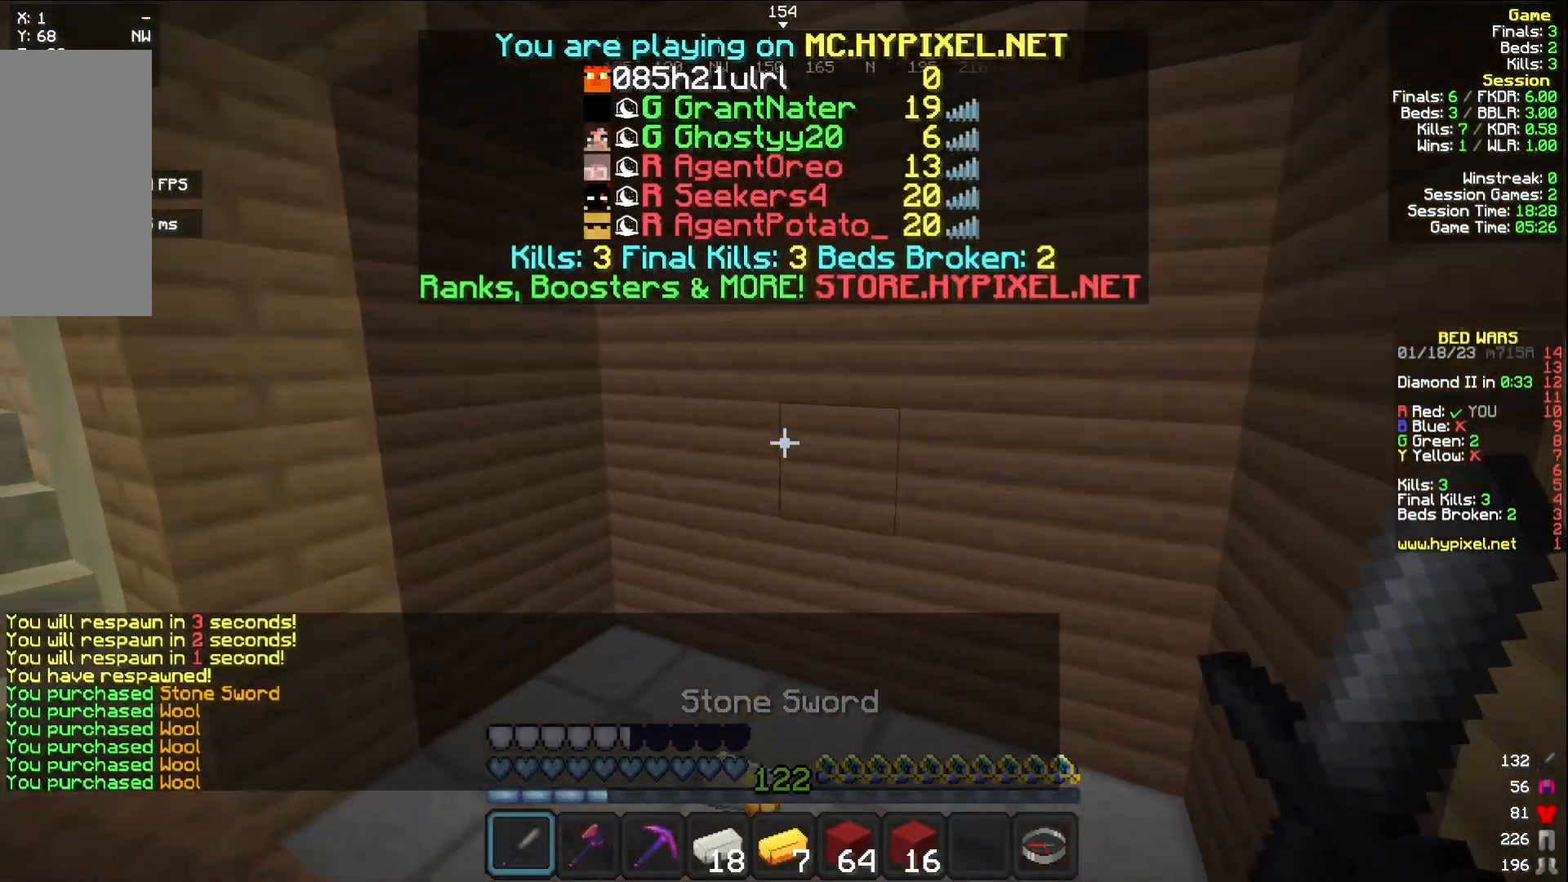
{"keys": ["w"], "mouse": [], "events": []}
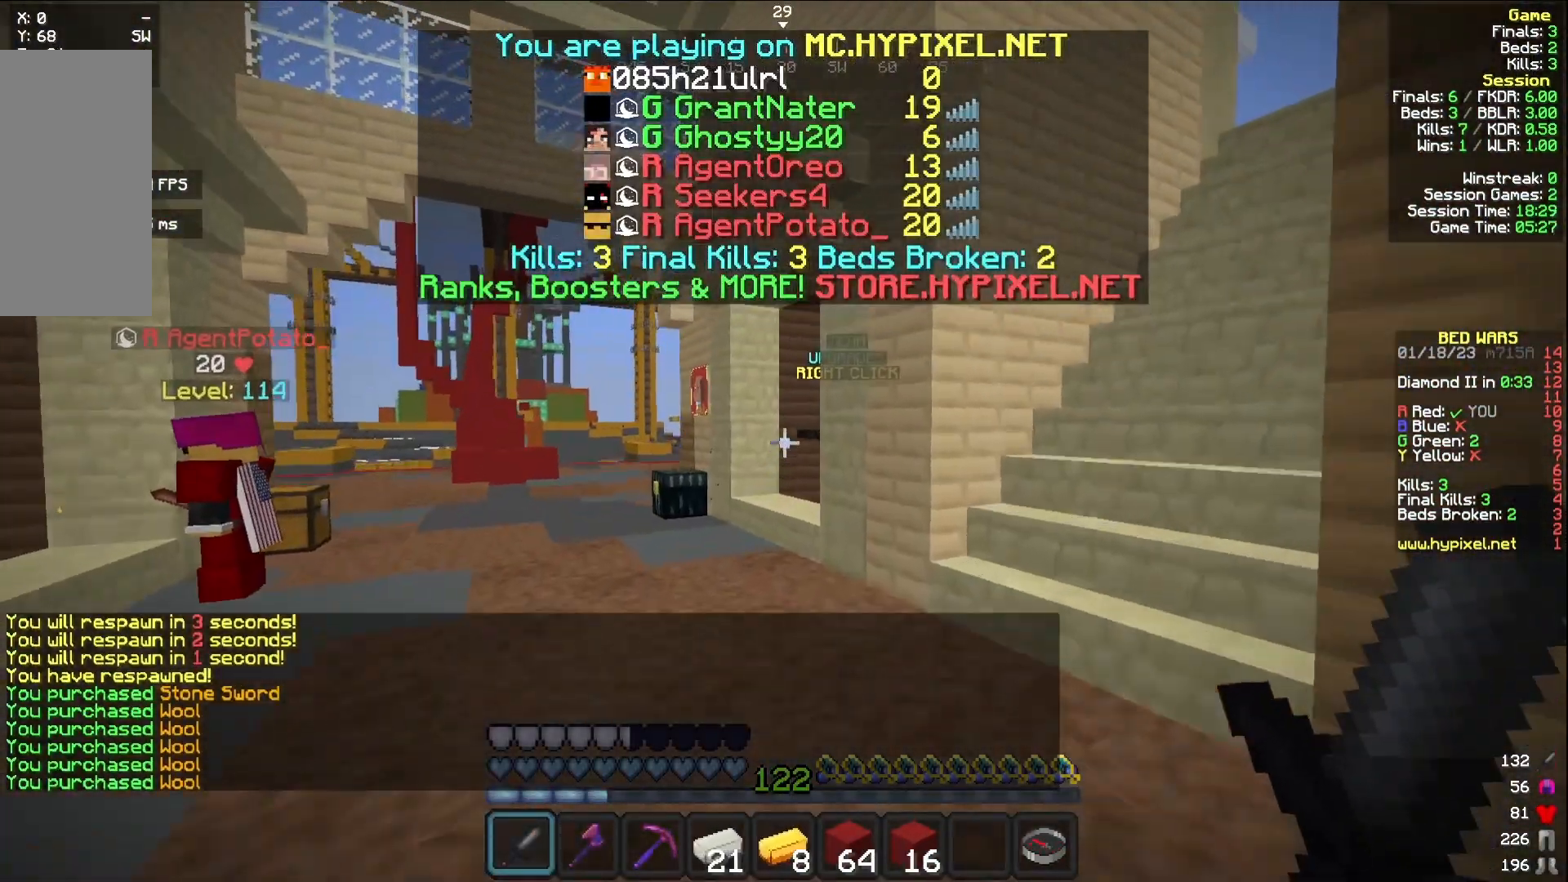
{"keys": ["w"], "mouse": [], "events": []}
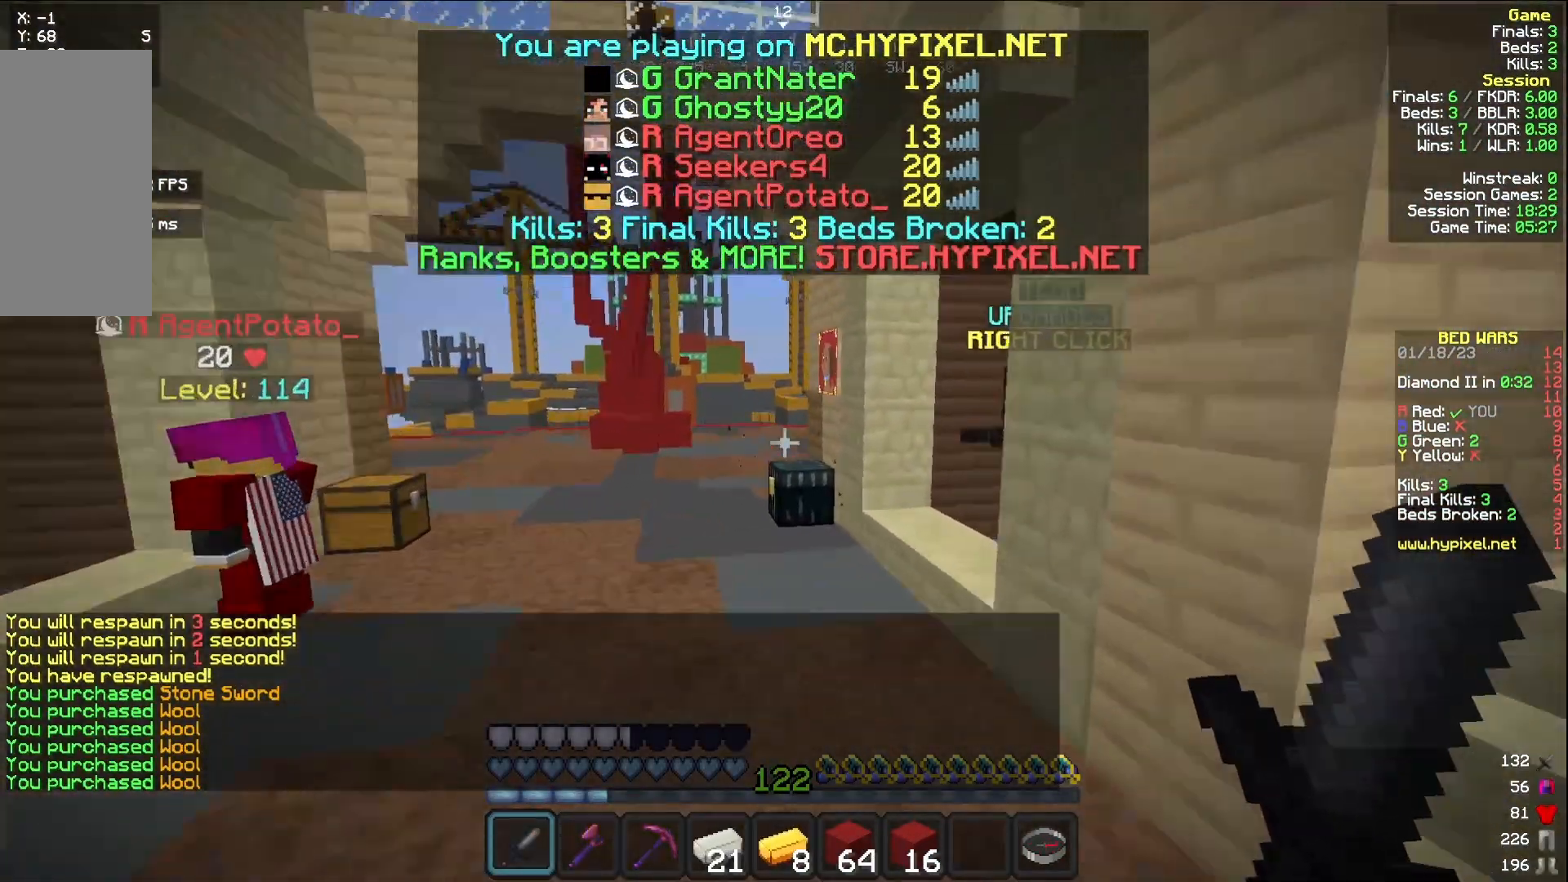
{"keys": ["w"], "mouse": [], "events": []}
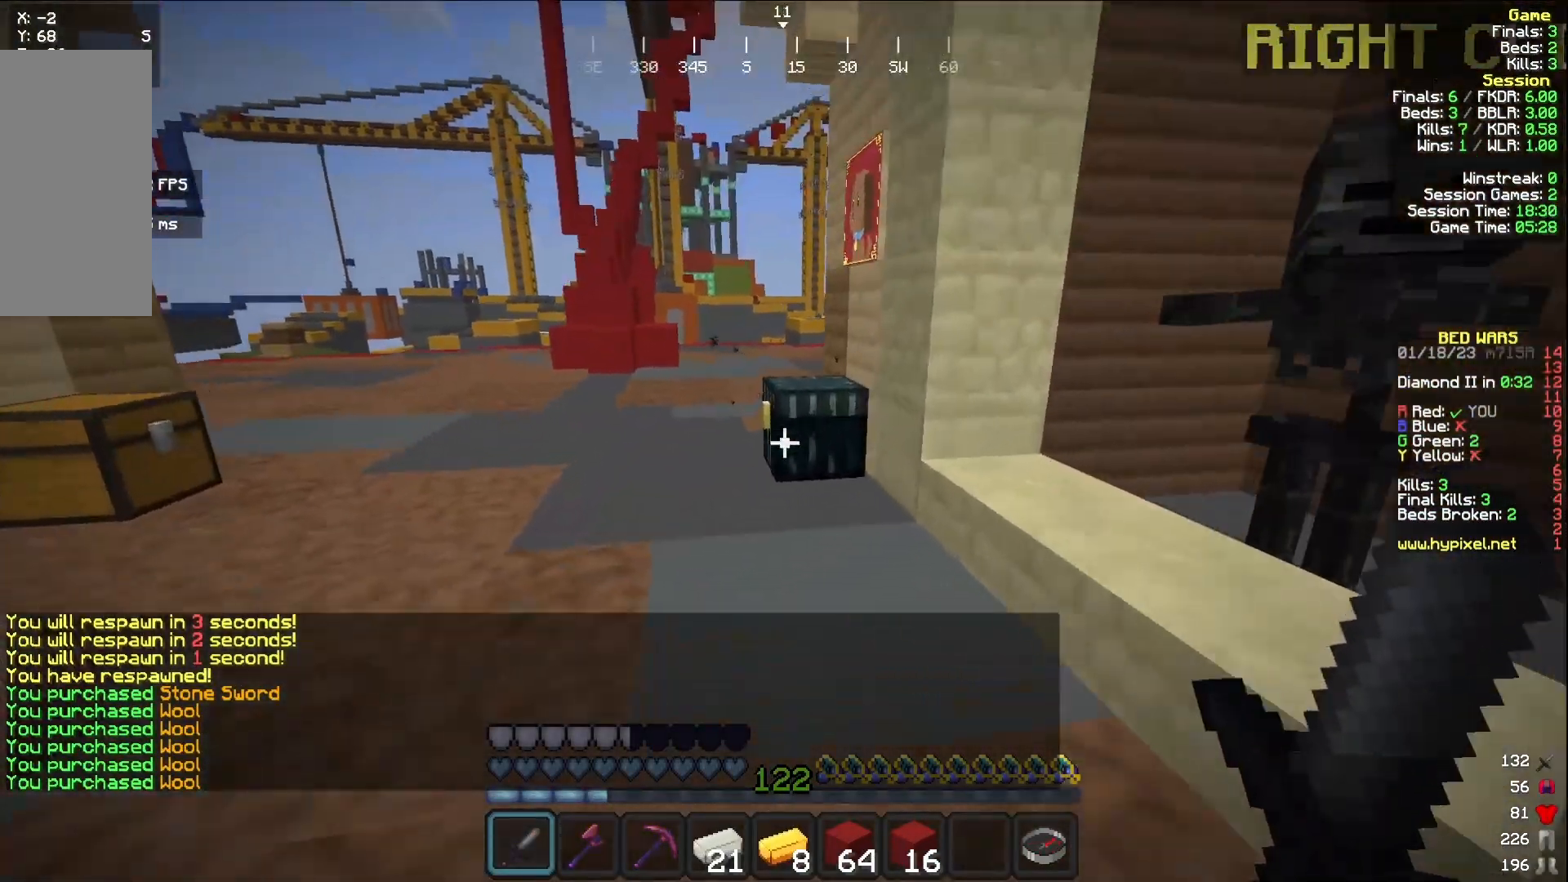
{"keys": [], "mouse": [], "events": [[33, "mouse_right", "down"], [150, "mouse_right", "up"], [167, "w", "up"]]}
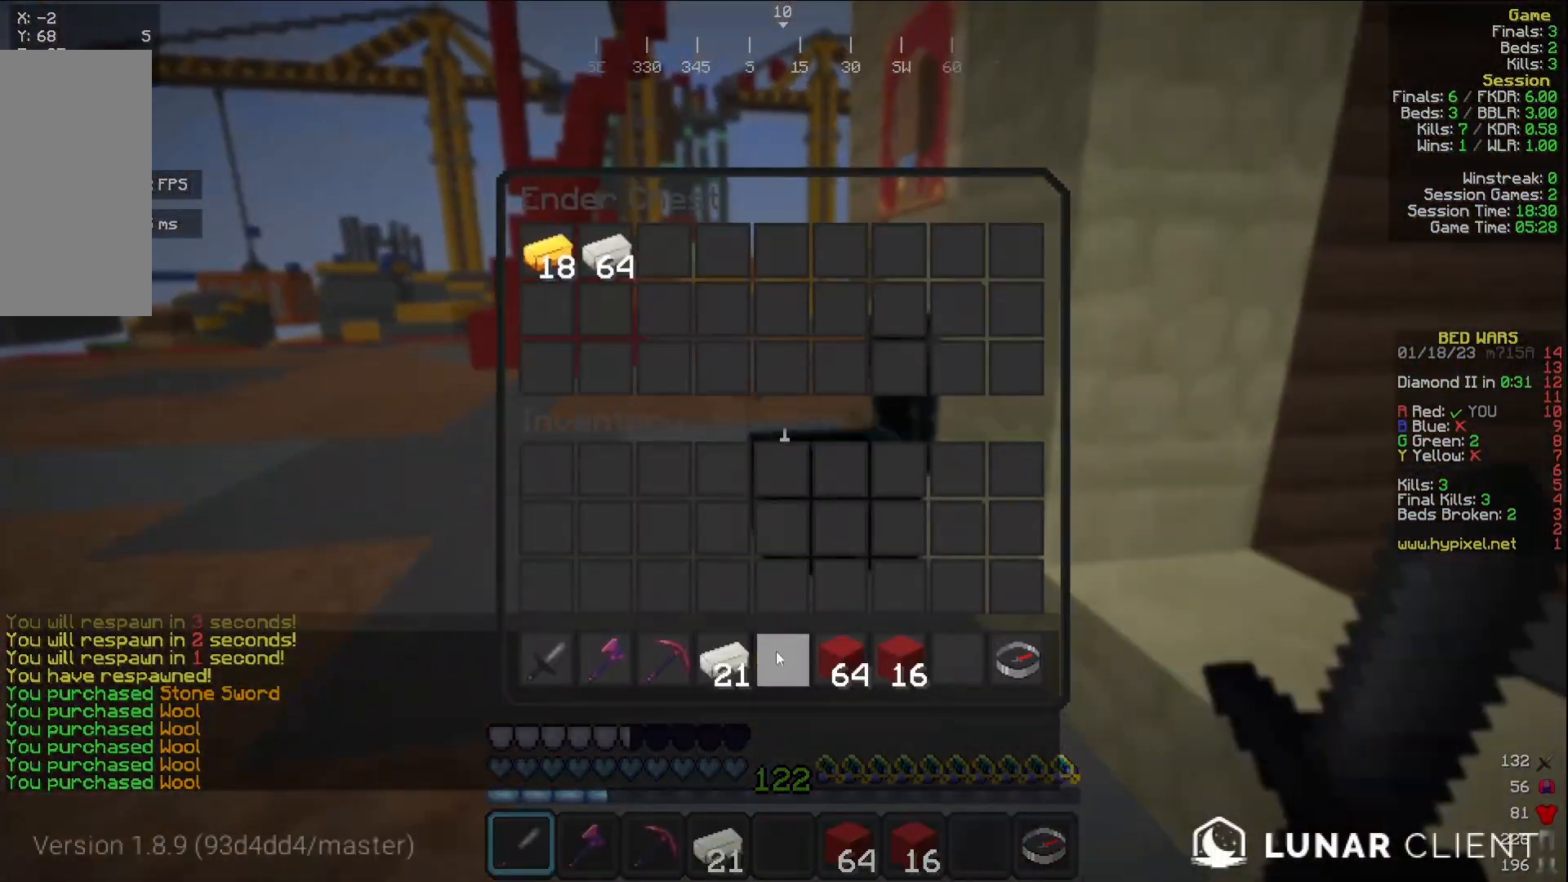
{"keys": [], "mouse": [], "events": []}
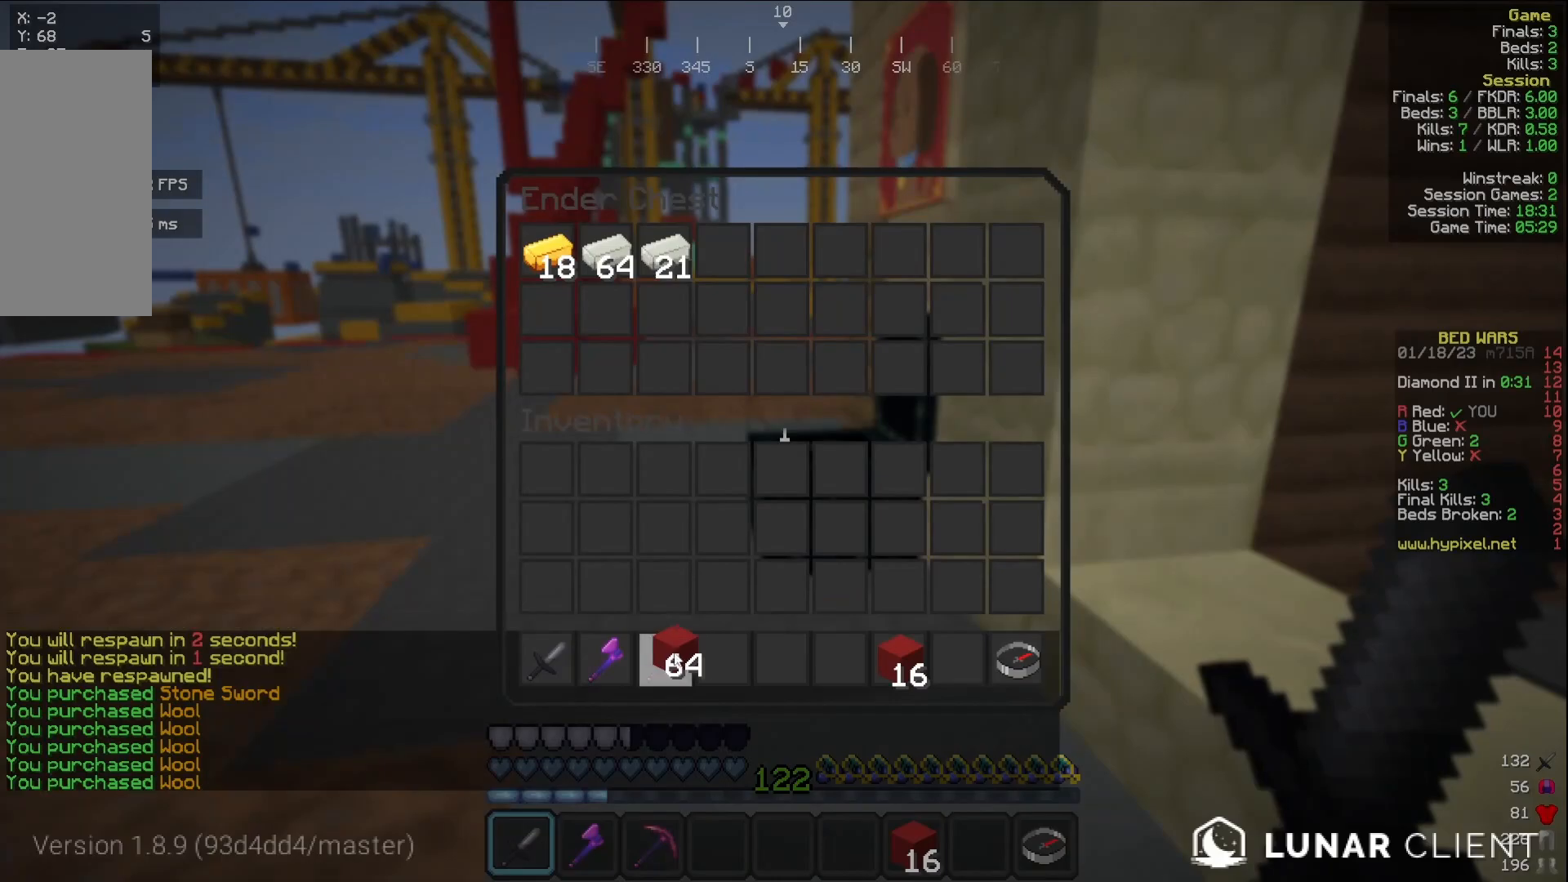
{"keys": [], "mouse": [], "events": []}
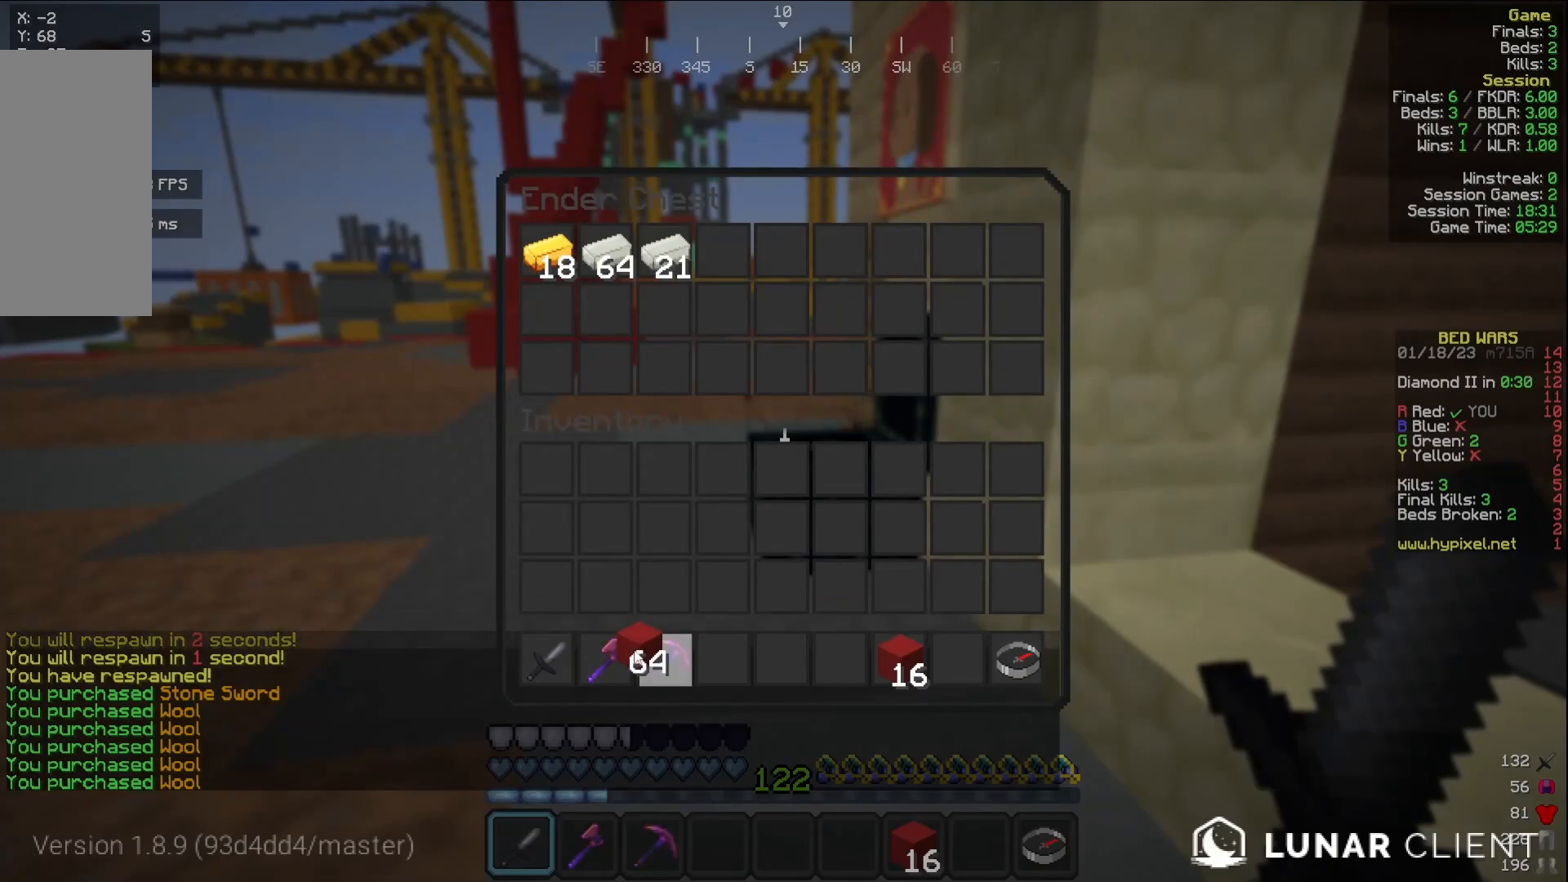
{"keys": [], "mouse": [], "events": []}
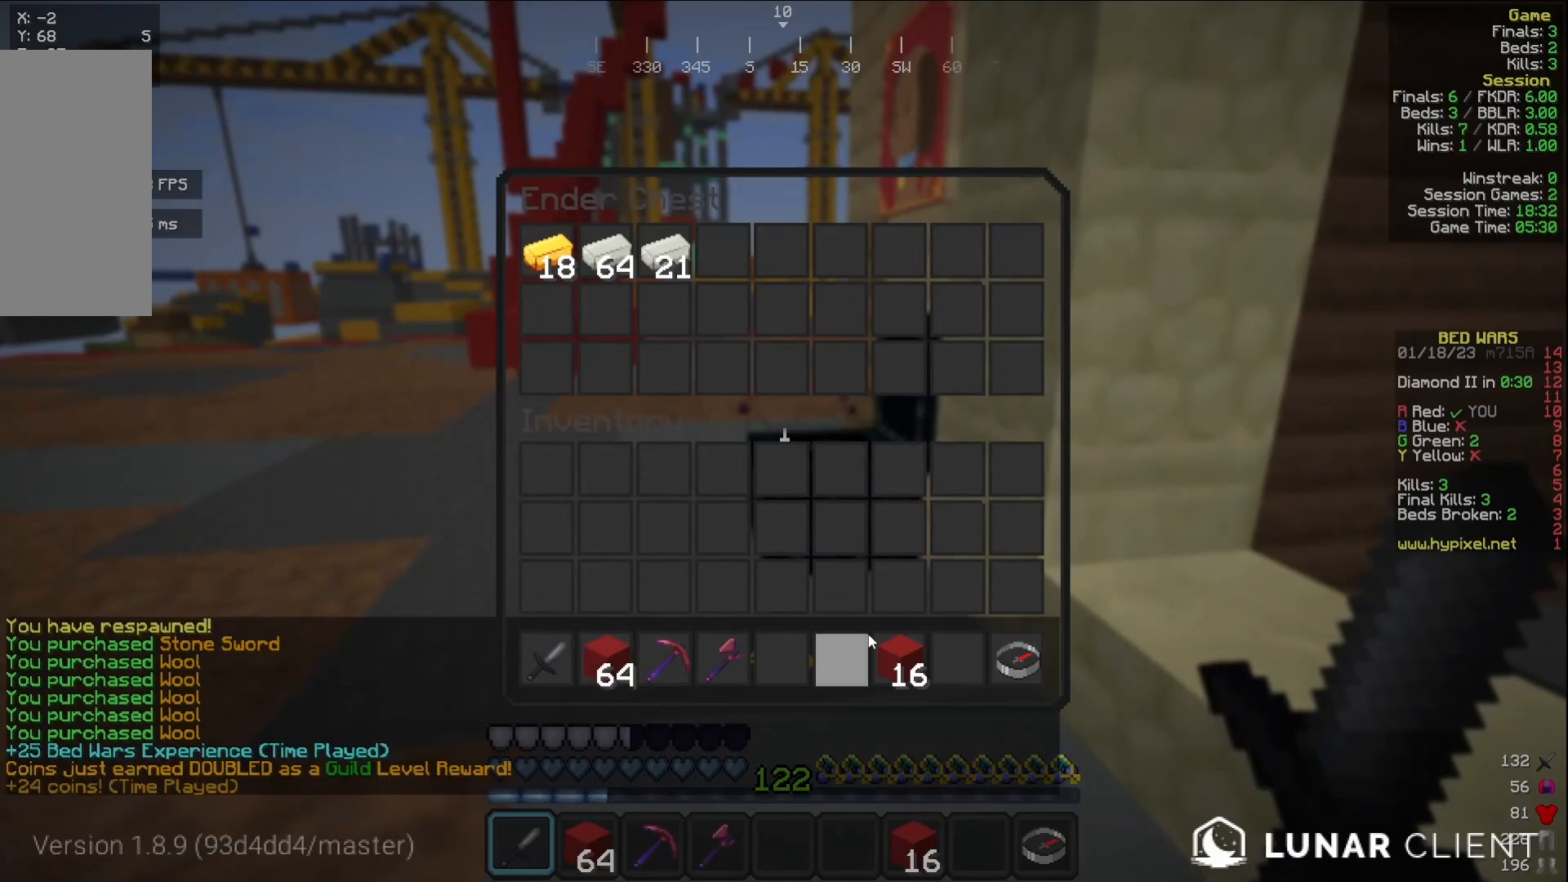
{"keys": [], "mouse": [], "events": []}
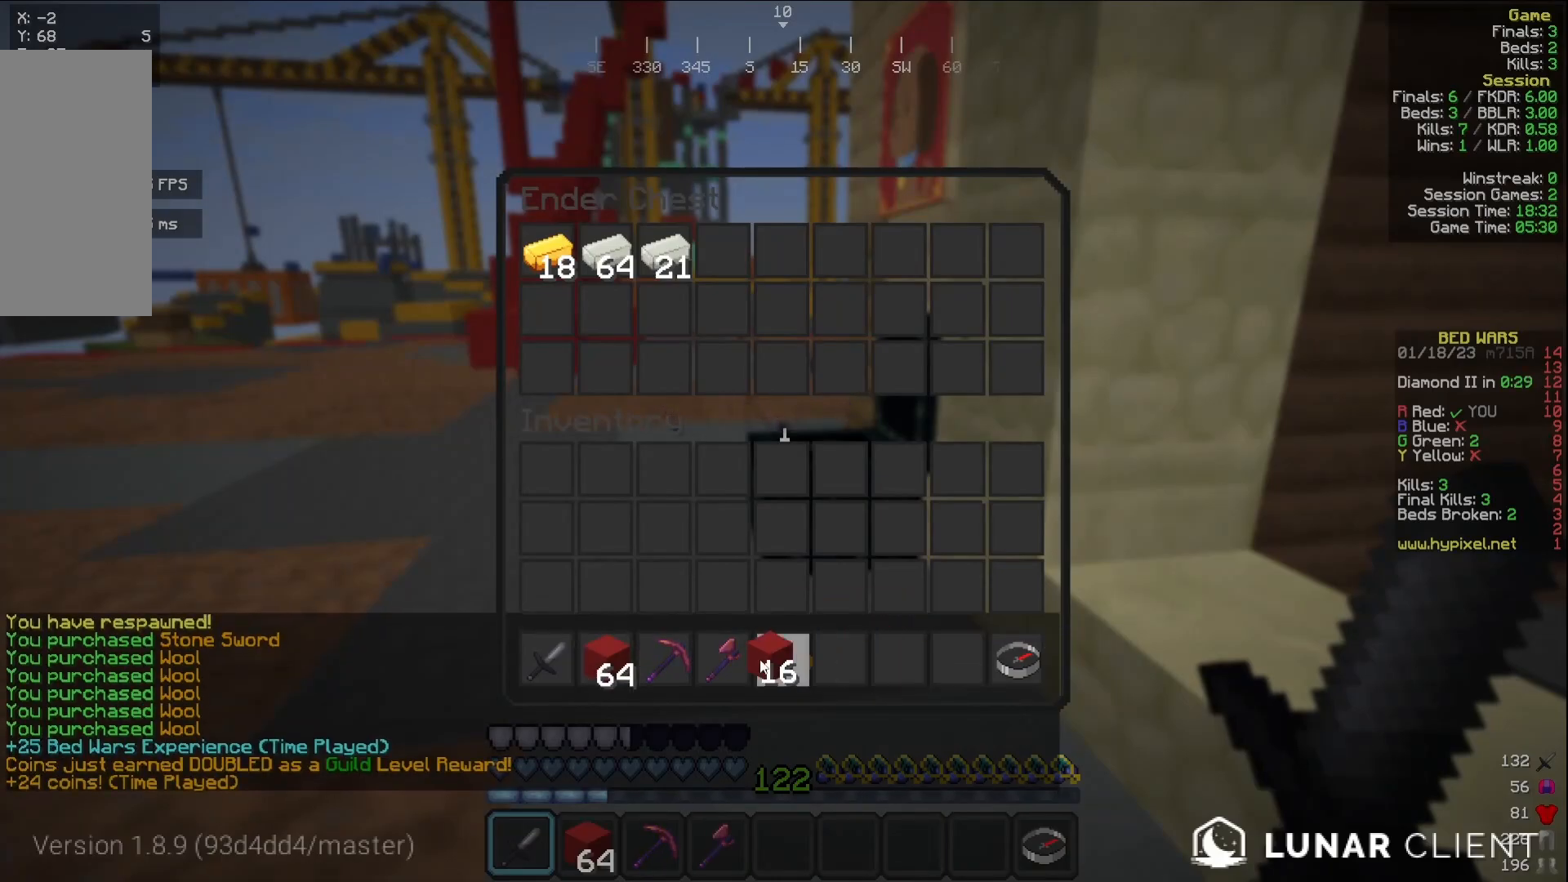
{"keys": [], "mouse": [], "events": []}
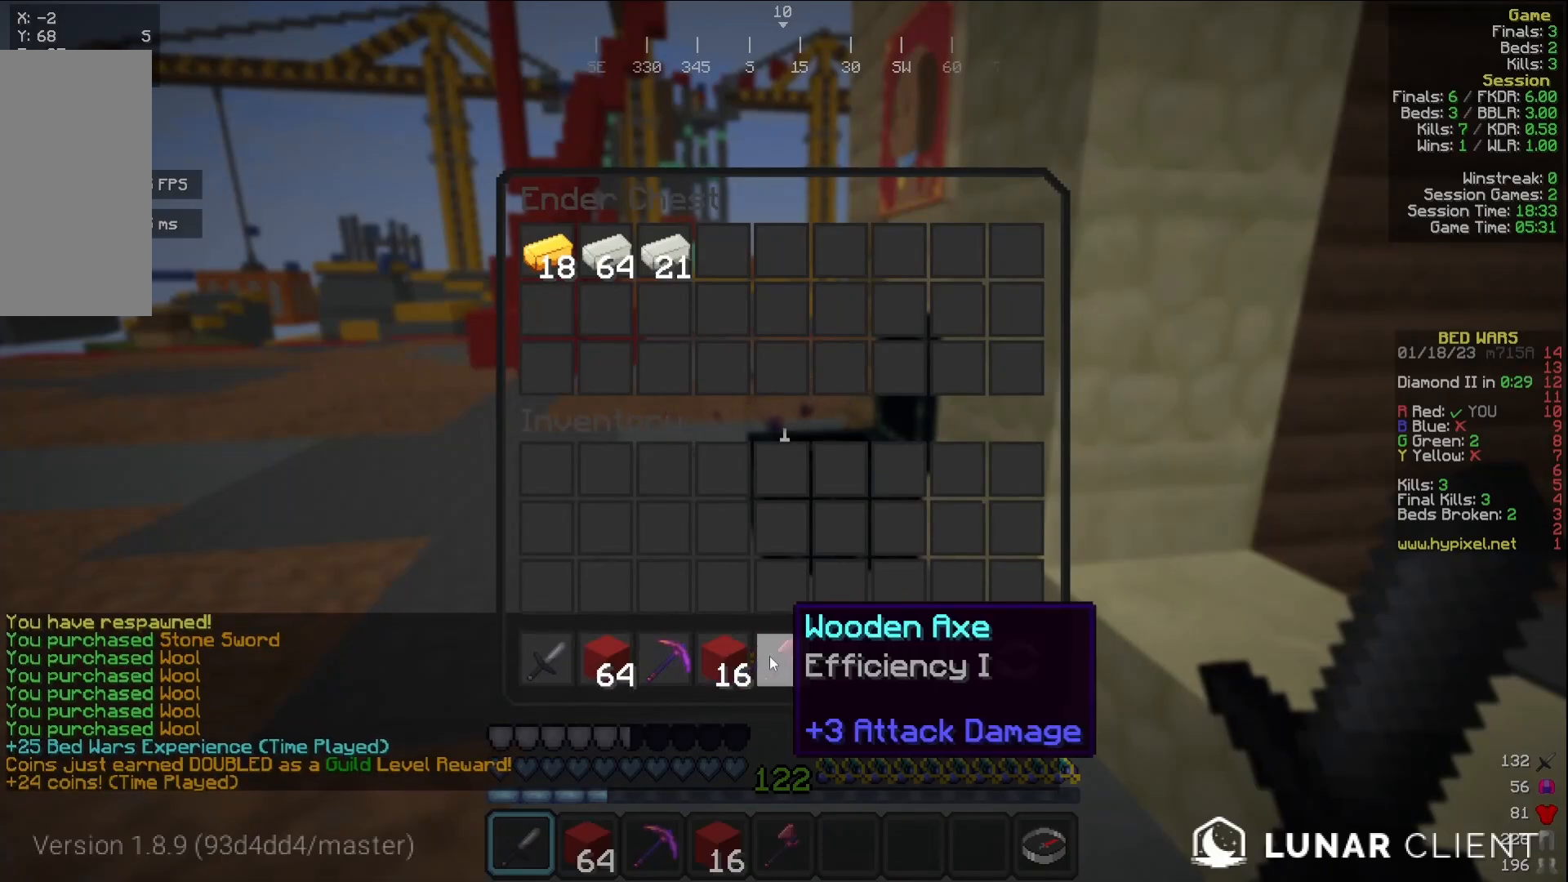
{"keys": ["w"], "mouse": ["left"], "events": [[183, "w", "down"], [500, "mouse_left", "down"]]}
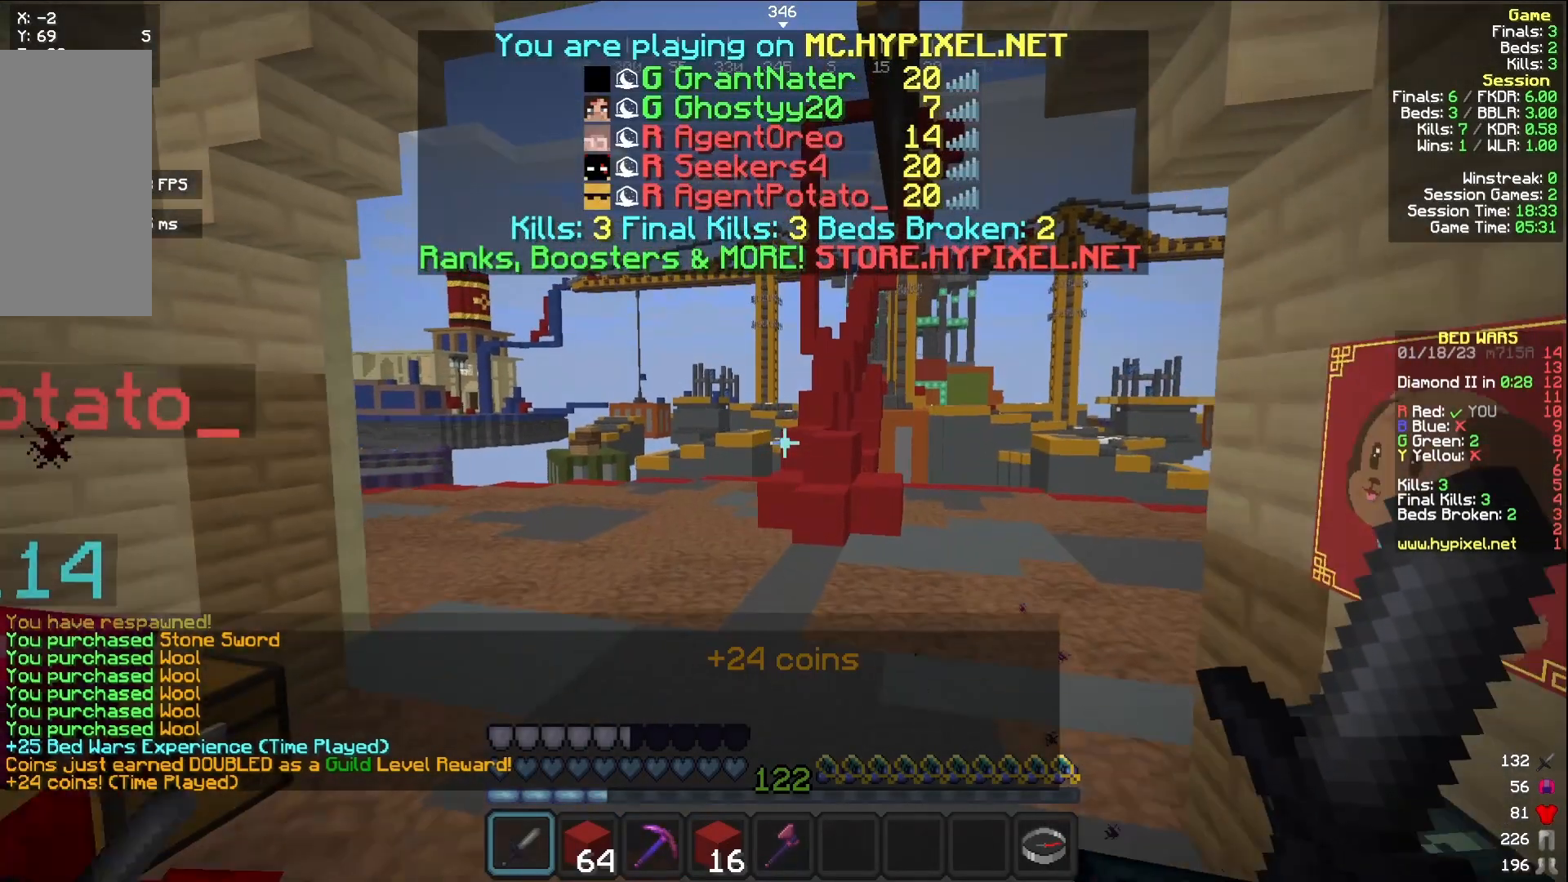
{"keys": ["w"], "mouse": ["left"], "events": [[100, "mouse_left", "up"], [233, "mouse_left", "down"], [317, "d", "down"], [317, "mouse_left", "up"], [433, "mouse_left", "down"], [450, "d", "up"]]}
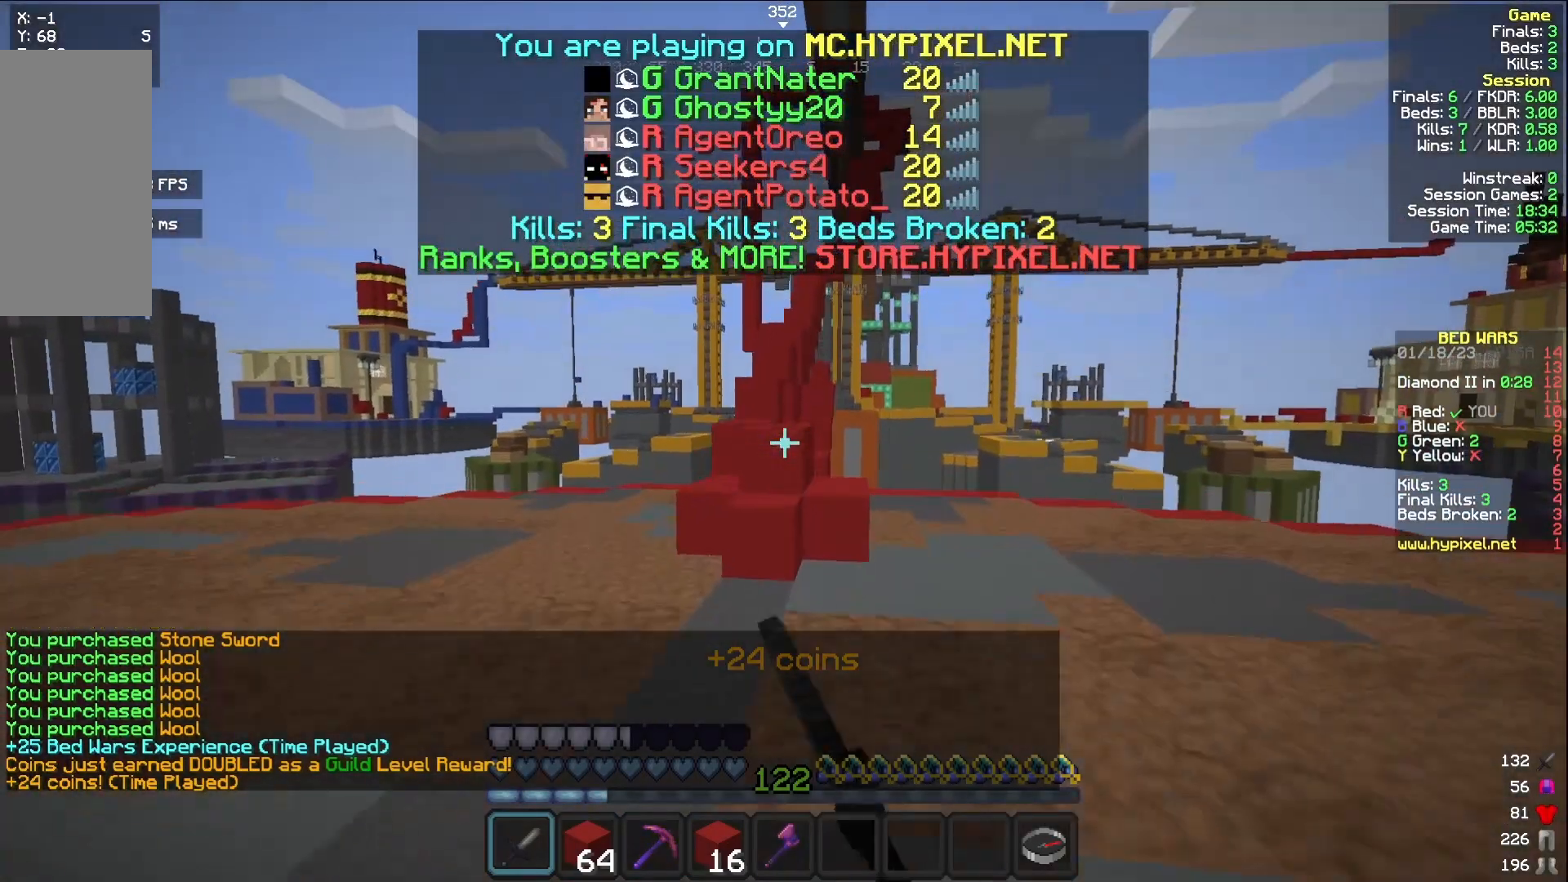
{"keys": ["w"], "mouse": ["left"], "events": [[50, "mouse_left", "up"], [500, "mouse_left", "down"]]}
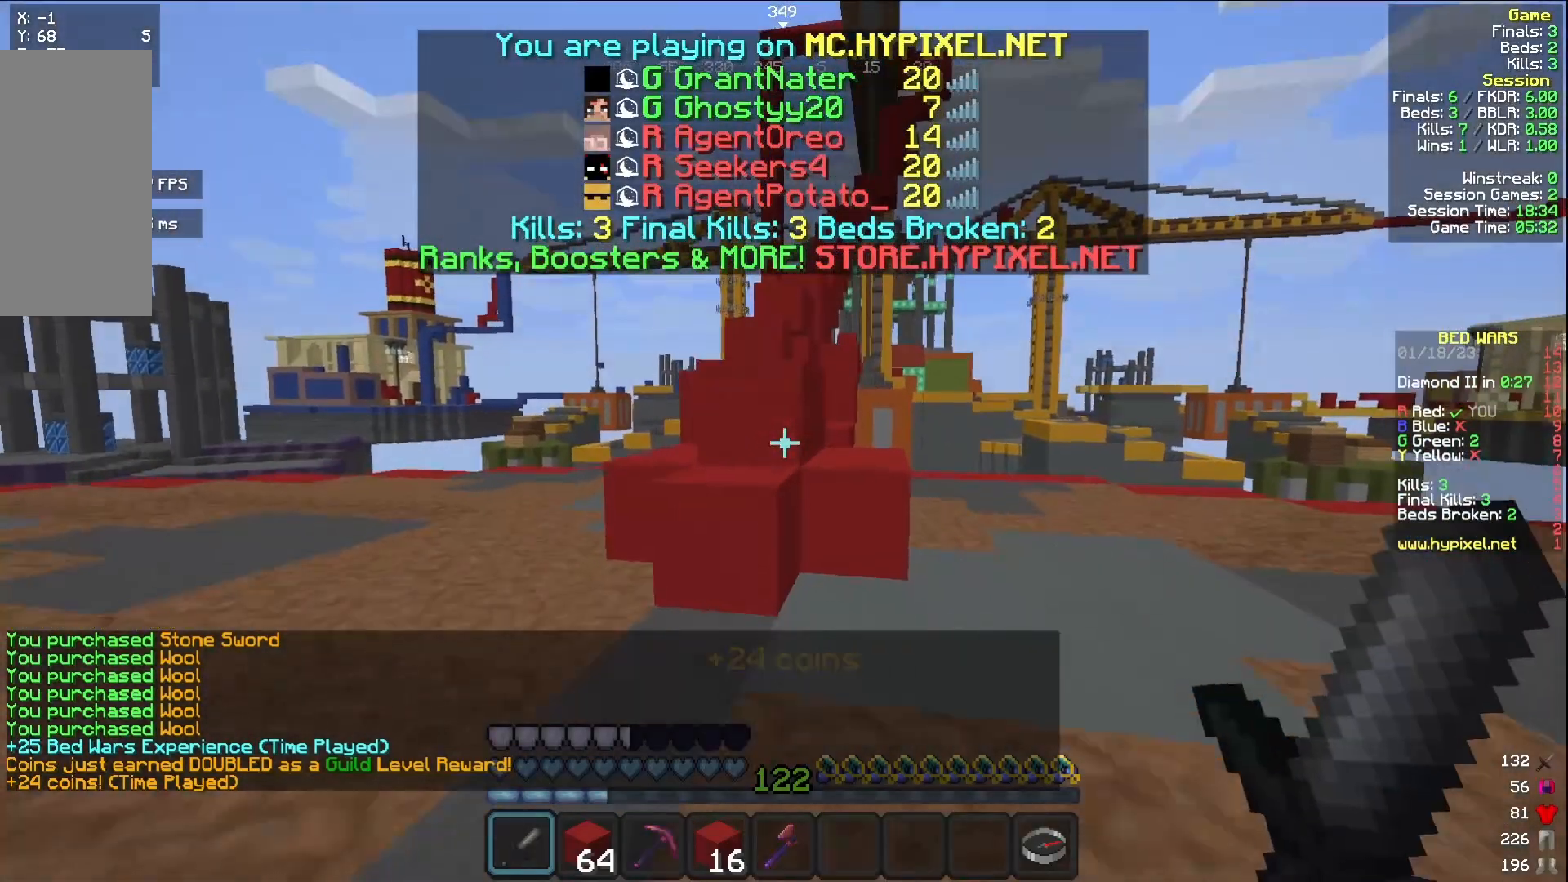
{"keys": ["w"], "mouse": ["left"], "events": [[83, "mouse_left", "up"], [200, "mouse_left", "down"], [300, "mouse_left", "up"], [500, "mouse_left", "down"]]}
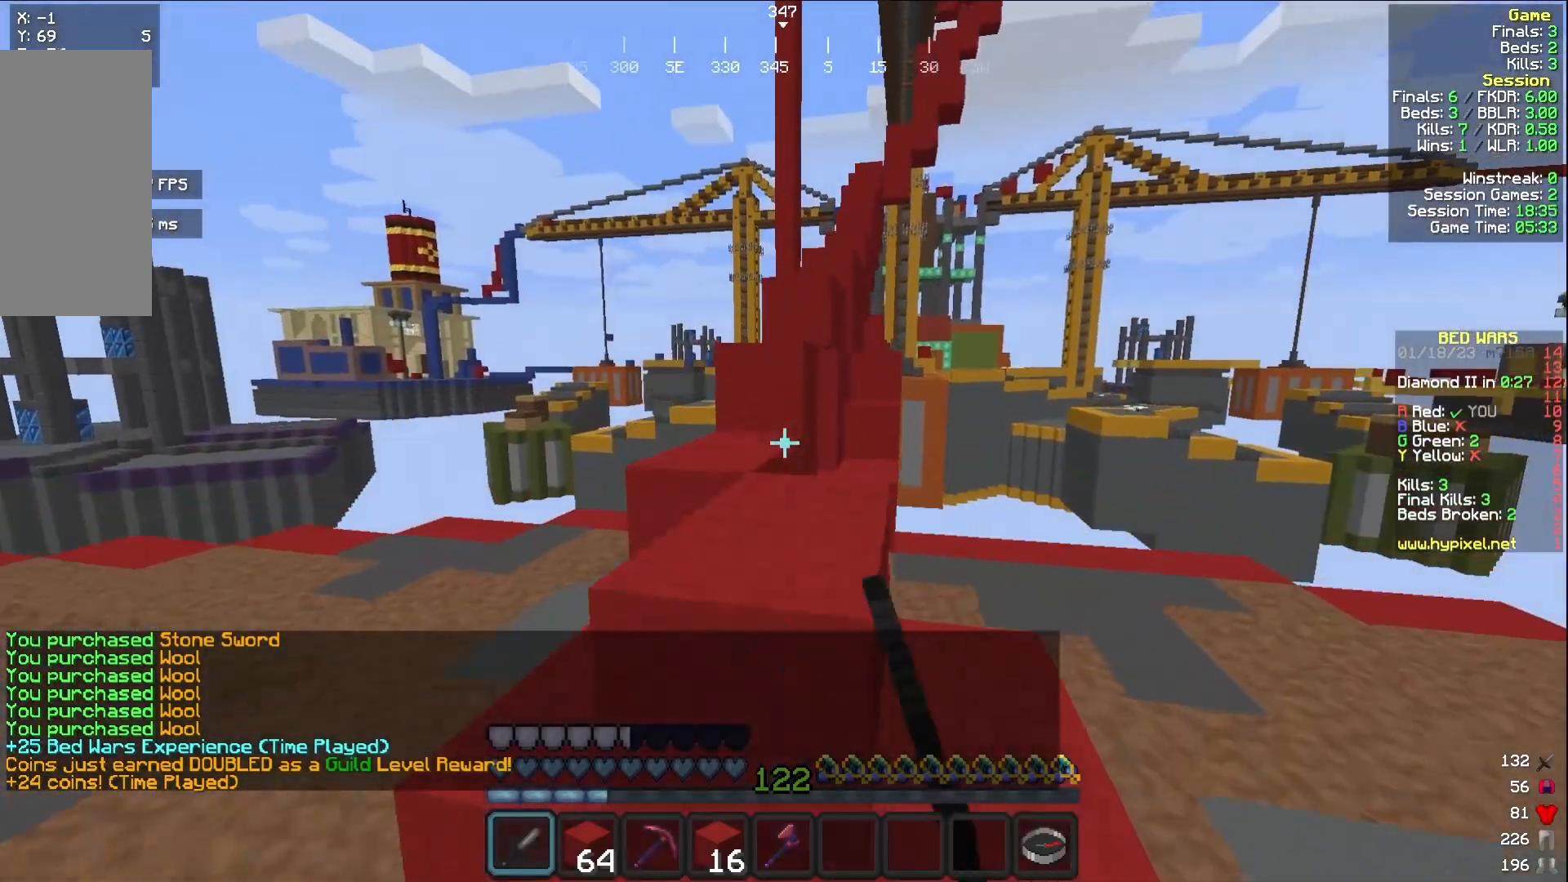
{"keys": ["w"], "mouse": [], "events": [[100, "mouse_left", "up"], [300, "d", "down"], [450, "d", "up"]]}
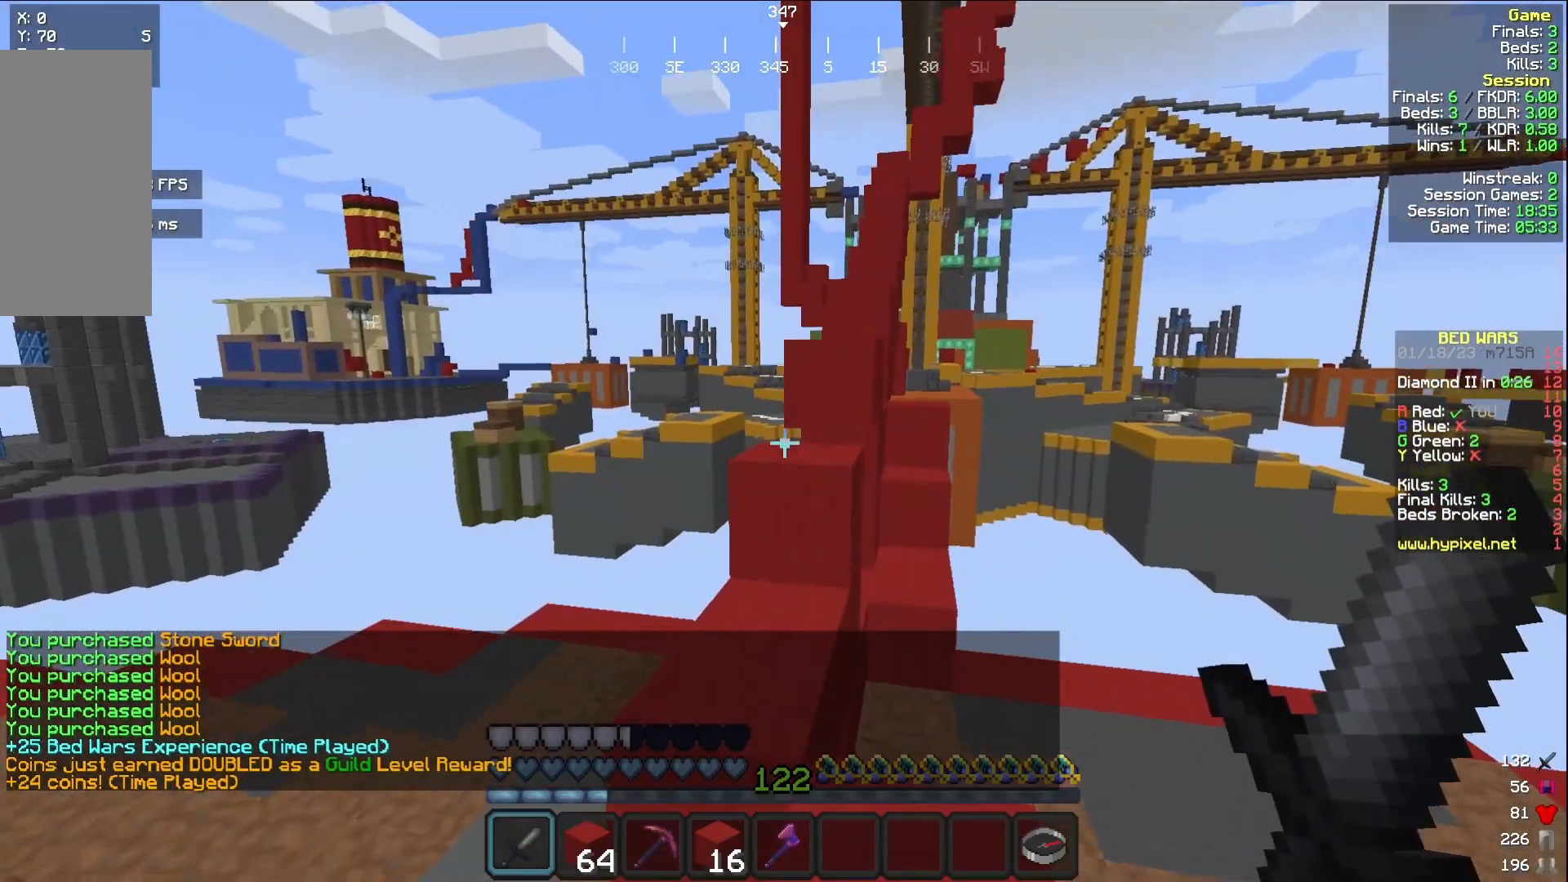
{"keys": ["w"], "mouse": ["left"], "events": [[50, "mouse_left", "down"], [150, "mouse_left", "up"], [250, "mouse_left", "down"], [400, "mouse_left", "up"], [450, "mouse_left", "down"]]}
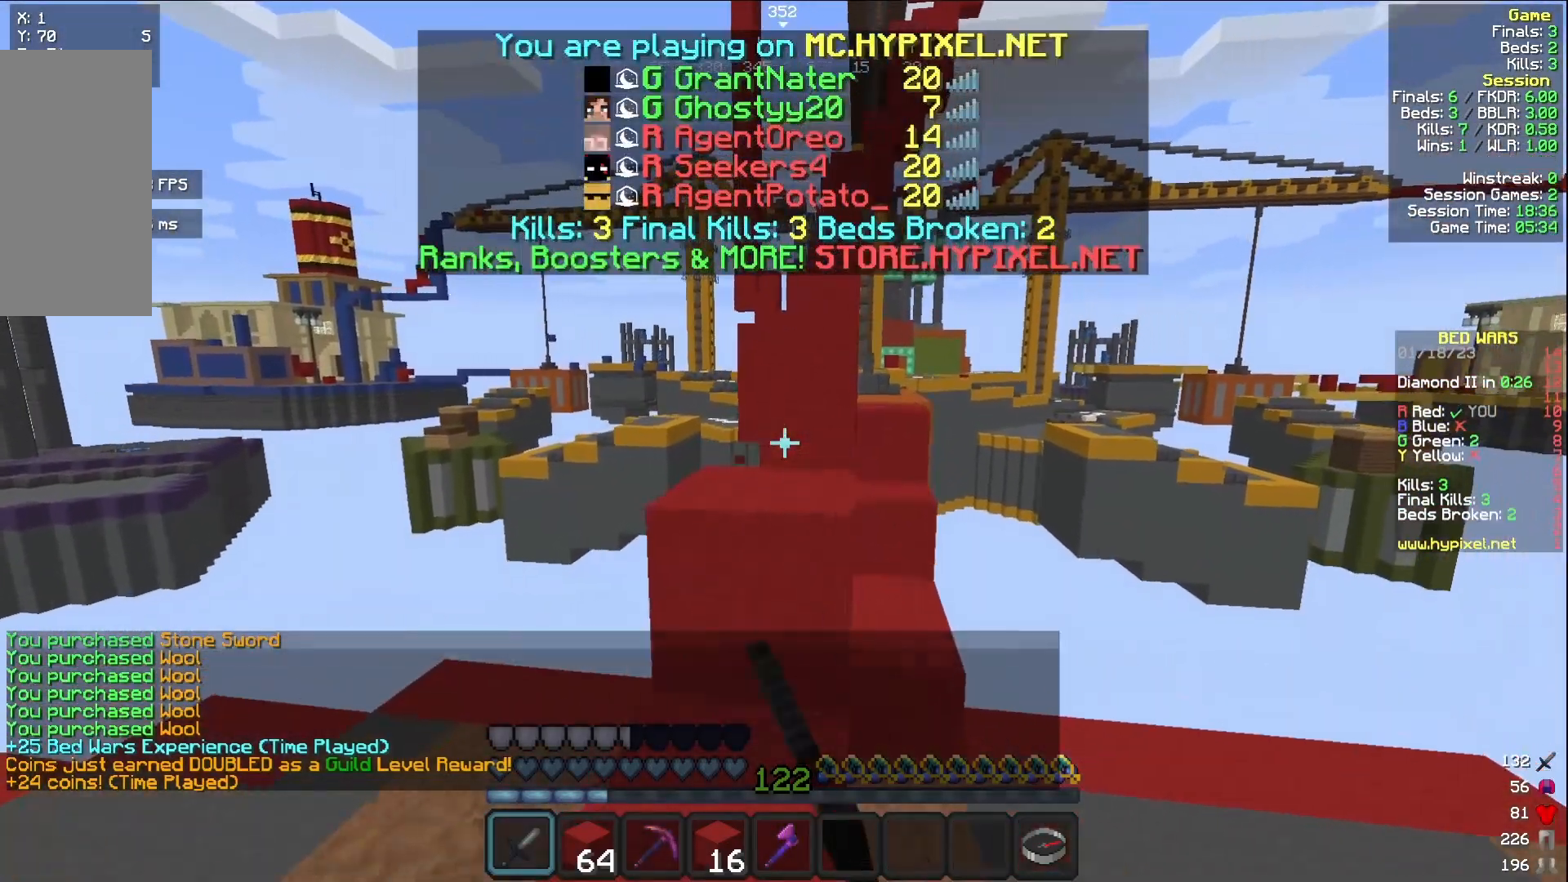
{"keys": ["w"], "mouse": [], "events": [[83, "mouse_left", "up"], [150, "mouse_left", "down"], [267, "mouse_left", "up"], [400, "mouse_left", "down"], [500, "mouse_left", "up"]]}
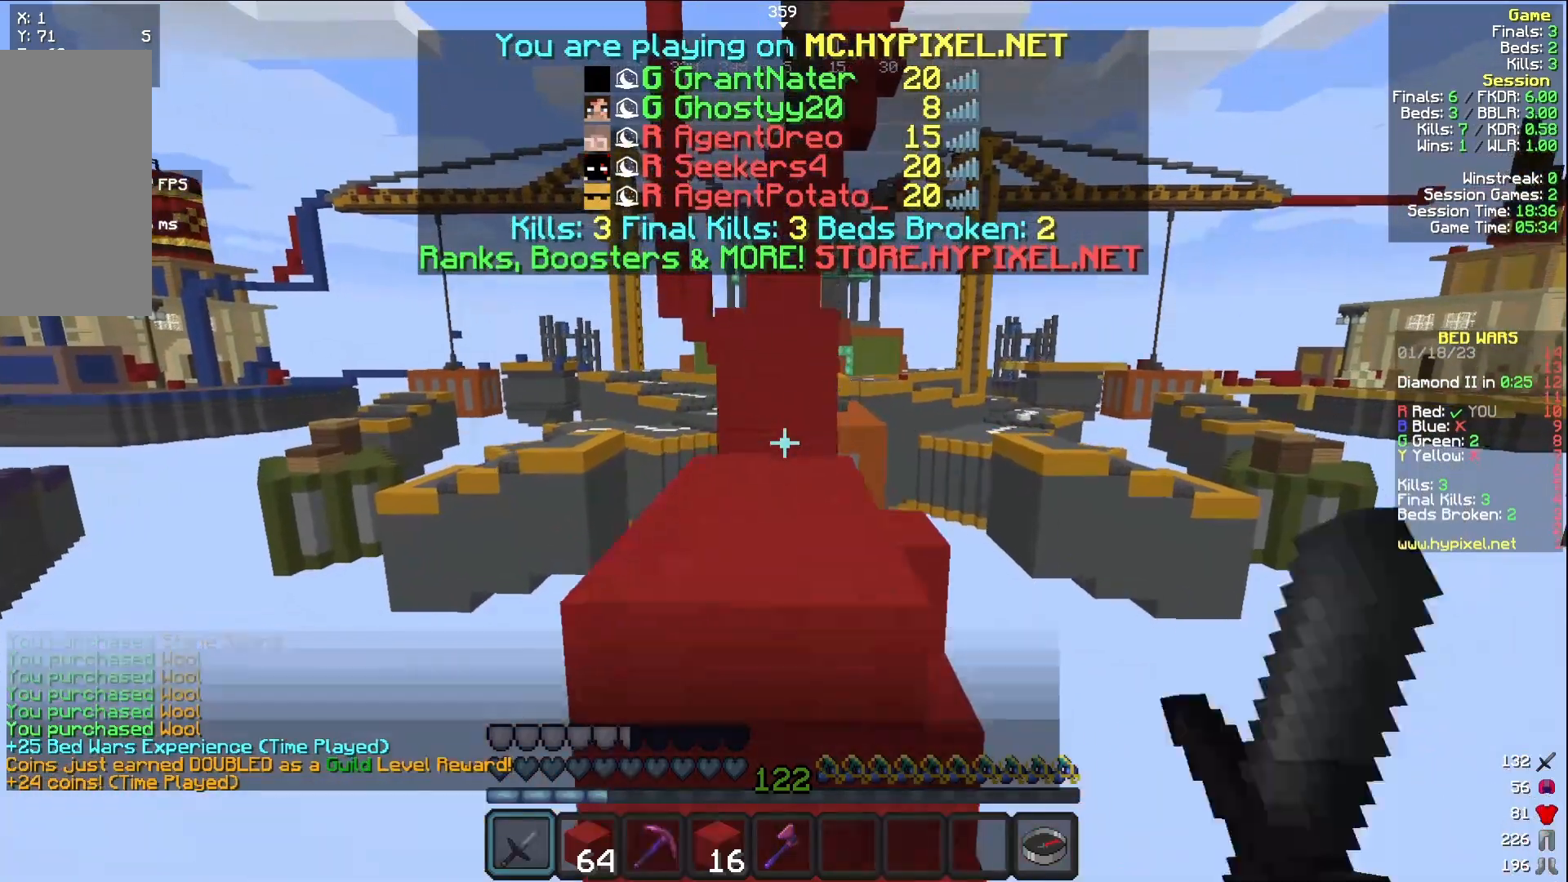
{"keys": ["w"], "mouse": [], "events": [[133, "mouse_left", "down"], [217, "mouse_left", "up"]]}